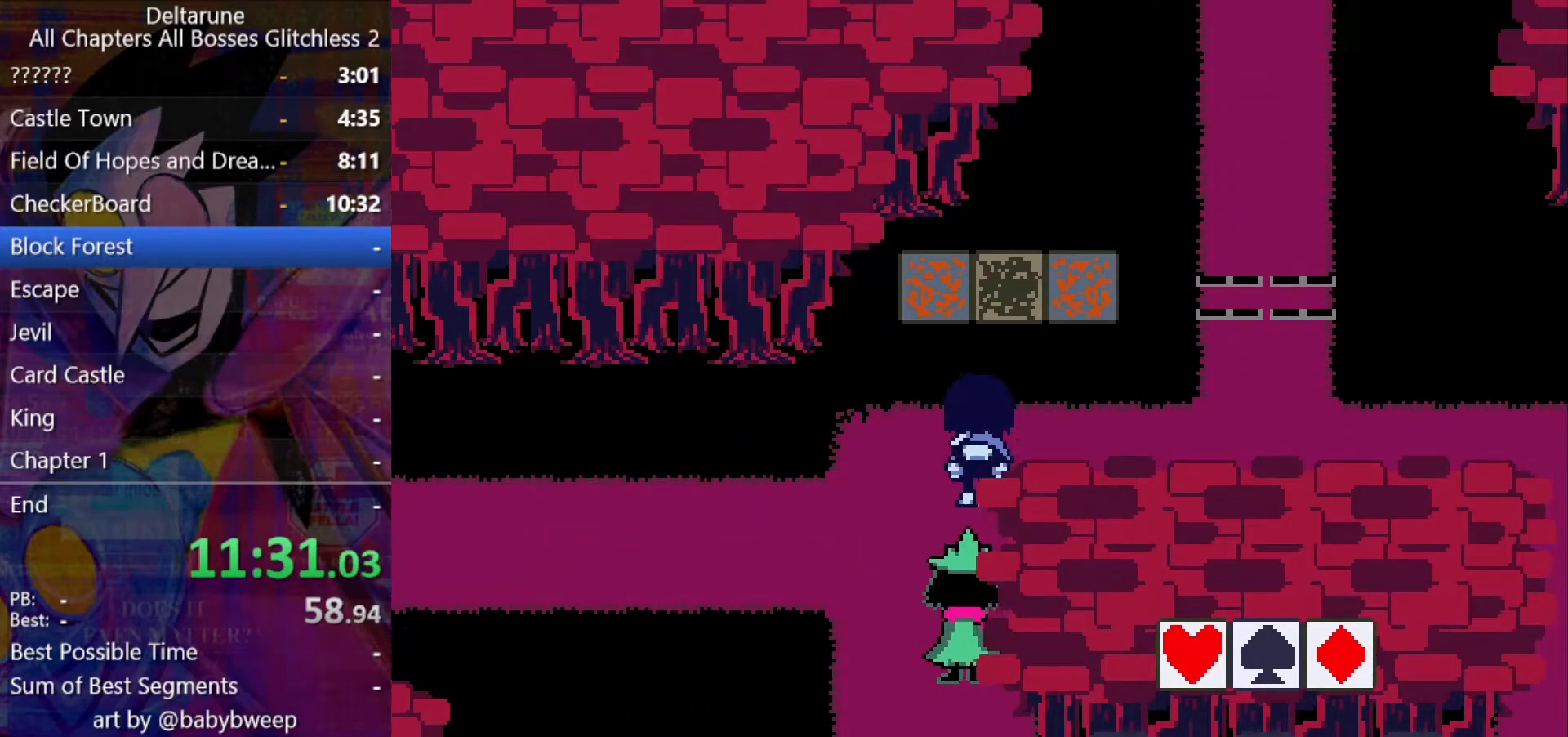
Gameplay with keyboard; each line is a JSON object with the keys held at the frame after it. "events" lists presses ("down") and releases ("up") of "c", "down", "left", "return", "right", "shift", "up", "x" and "z" between this image and that frame as [ms after this image, input, new state], when the widget could be followed in between. No other keys are recorded. Mouse input is not recorded. Not read: ctrl.
{"keys": ["right", "shift"], "events": [[67, "up", "up"]]}
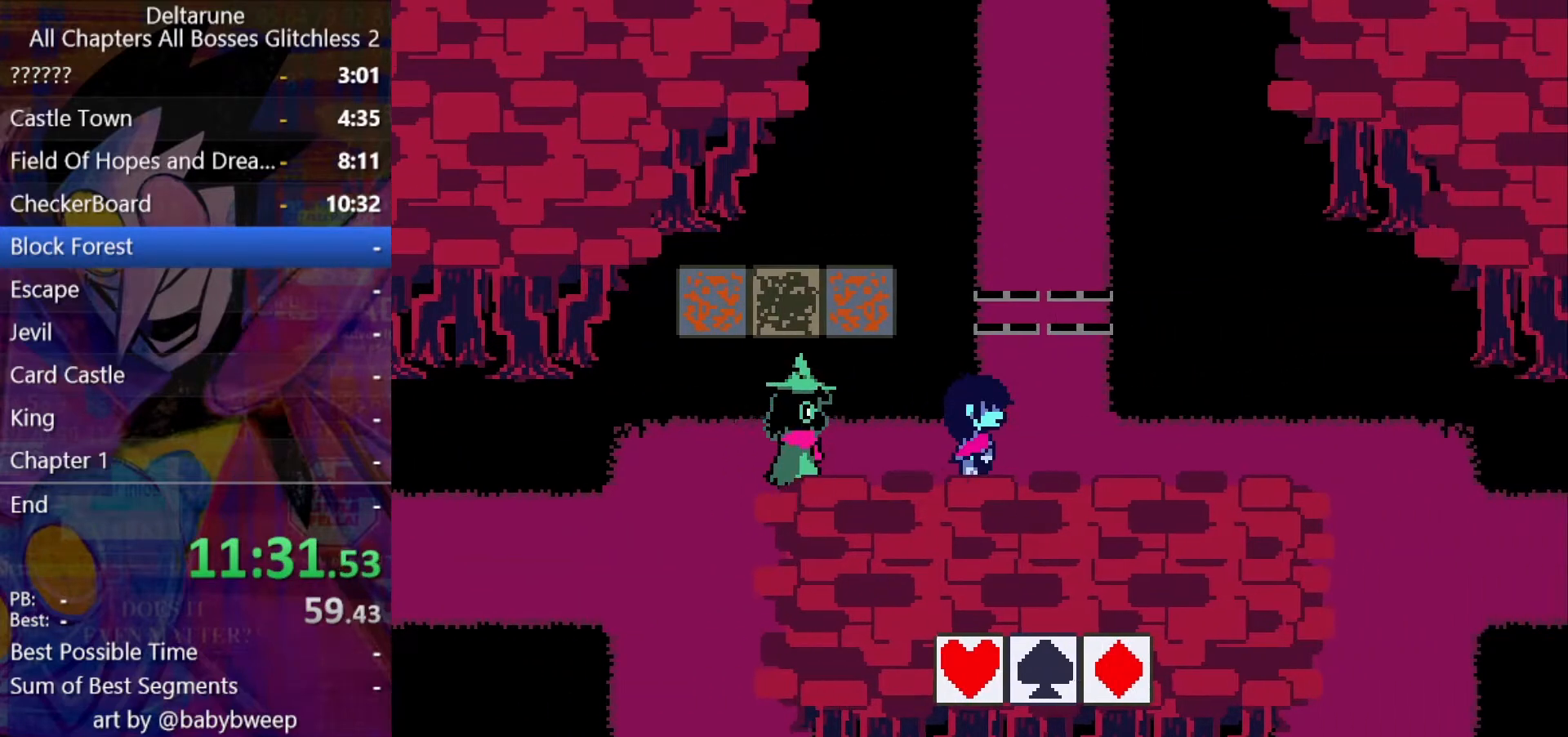
{"keys": ["shift", "up"], "events": [[100, "up", "down"], [200, "right", "up"]]}
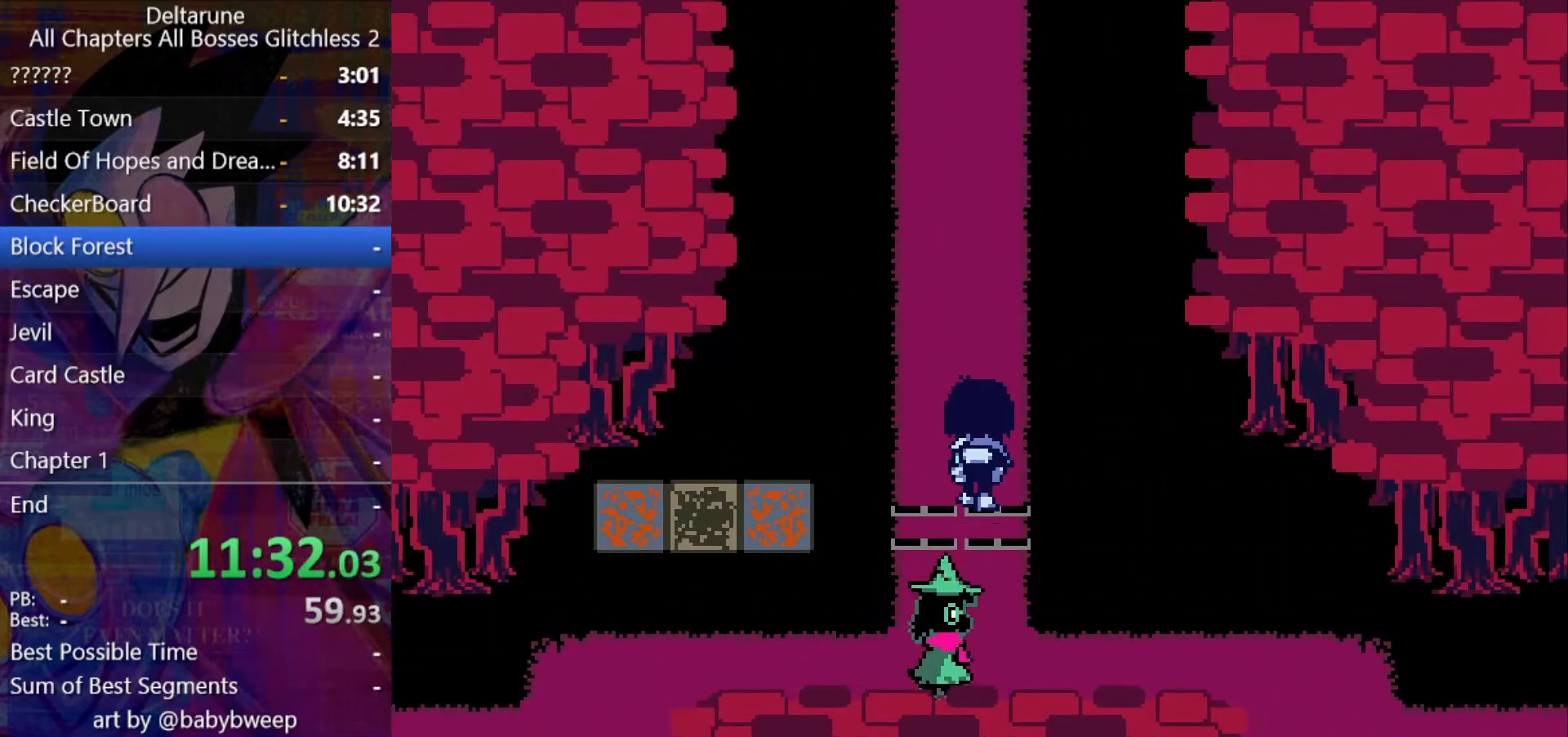
{"keys": ["shift", "up"], "events": []}
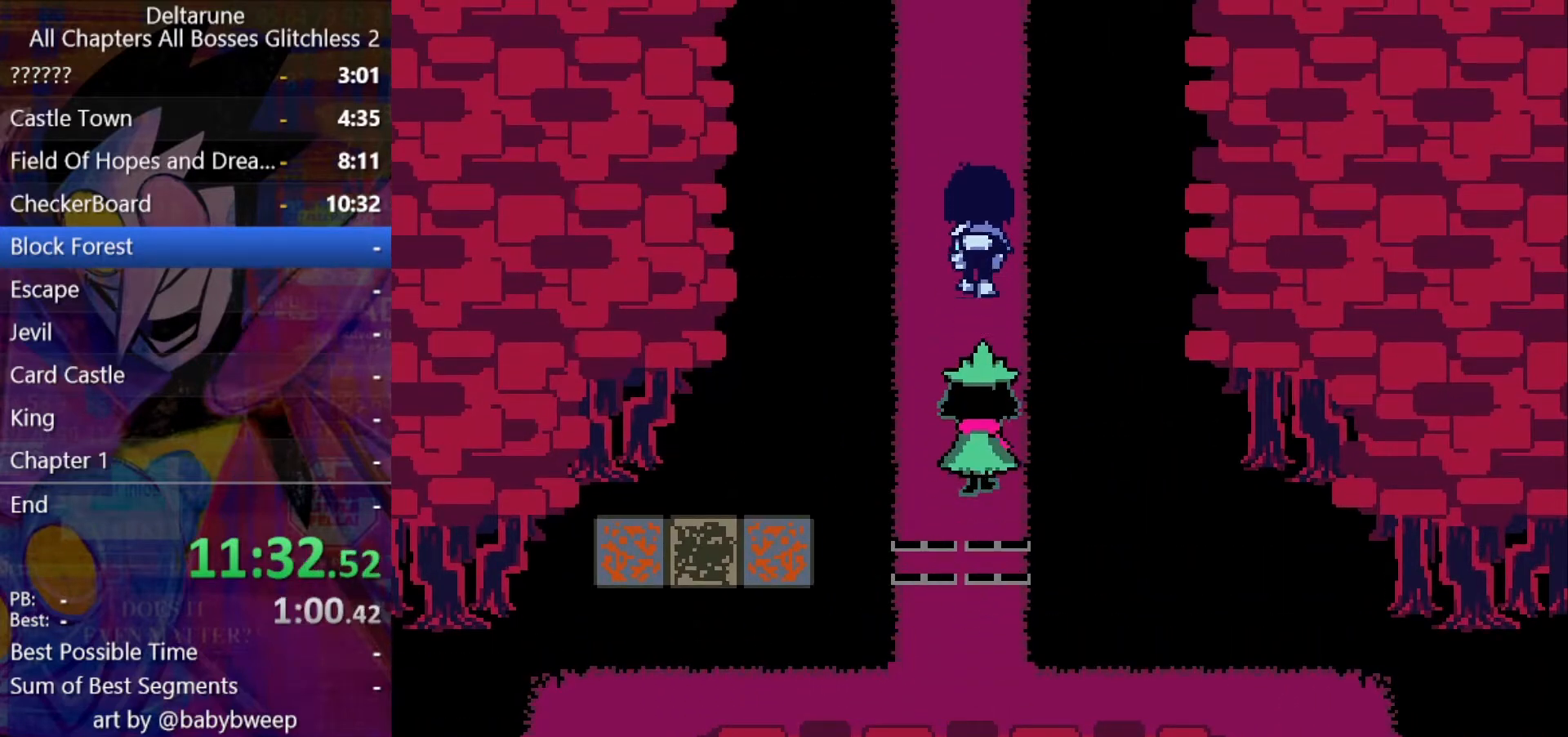
{"keys": ["shift"], "events": [[300, "up", "up"]]}
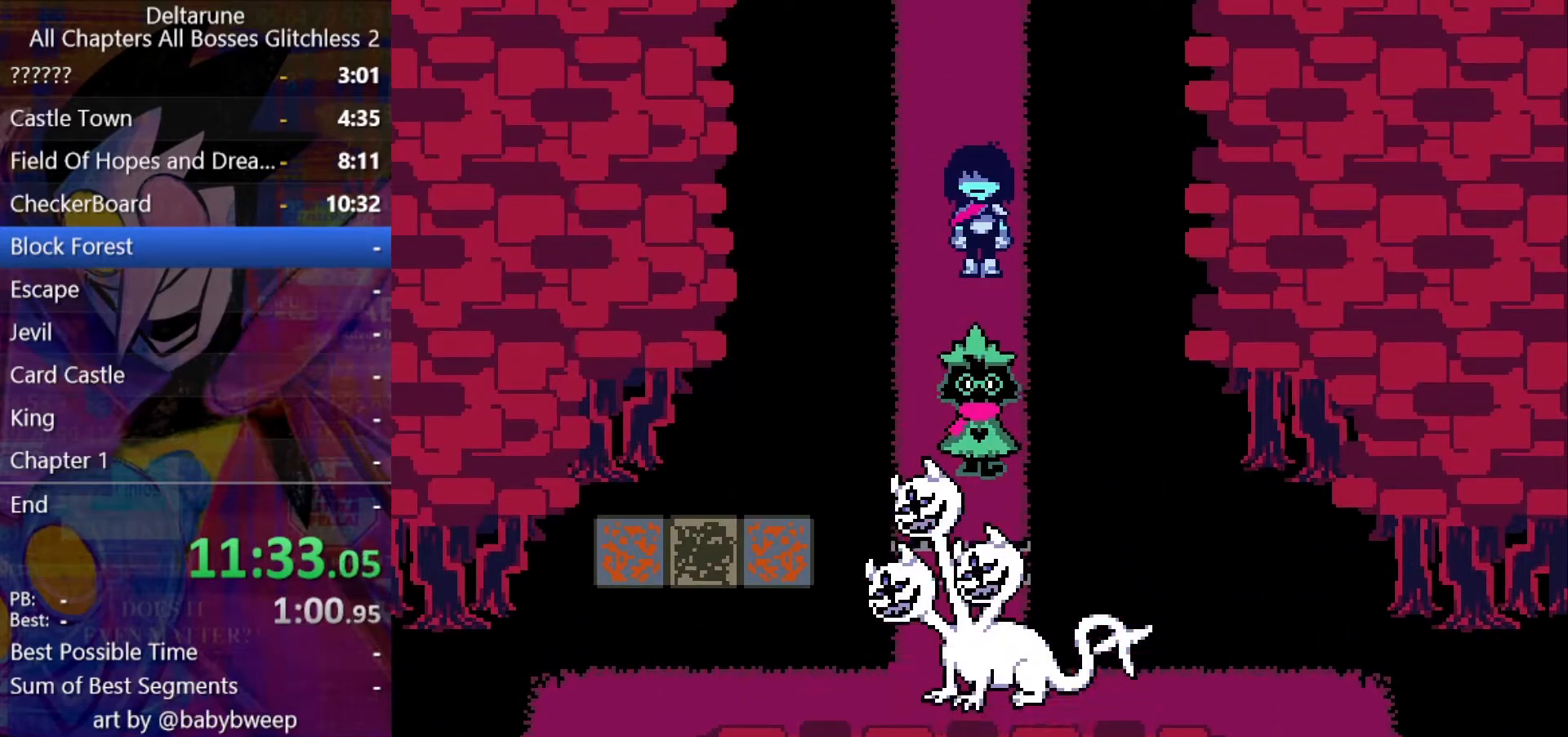
{"keys": ["shift"], "events": [[100, "return", "down"], [133, "return", "up"], [200, "z", "down"], [233, "return", "down"], [233, "z", "up"], [267, "return", "up"], [333, "return", "down"], [333, "z", "down"], [367, "return", "up"], [367, "z", "up"], [433, "return", "down"], [433, "z", "down"], [467, "return", "up"], [500, "z", "up"]]}
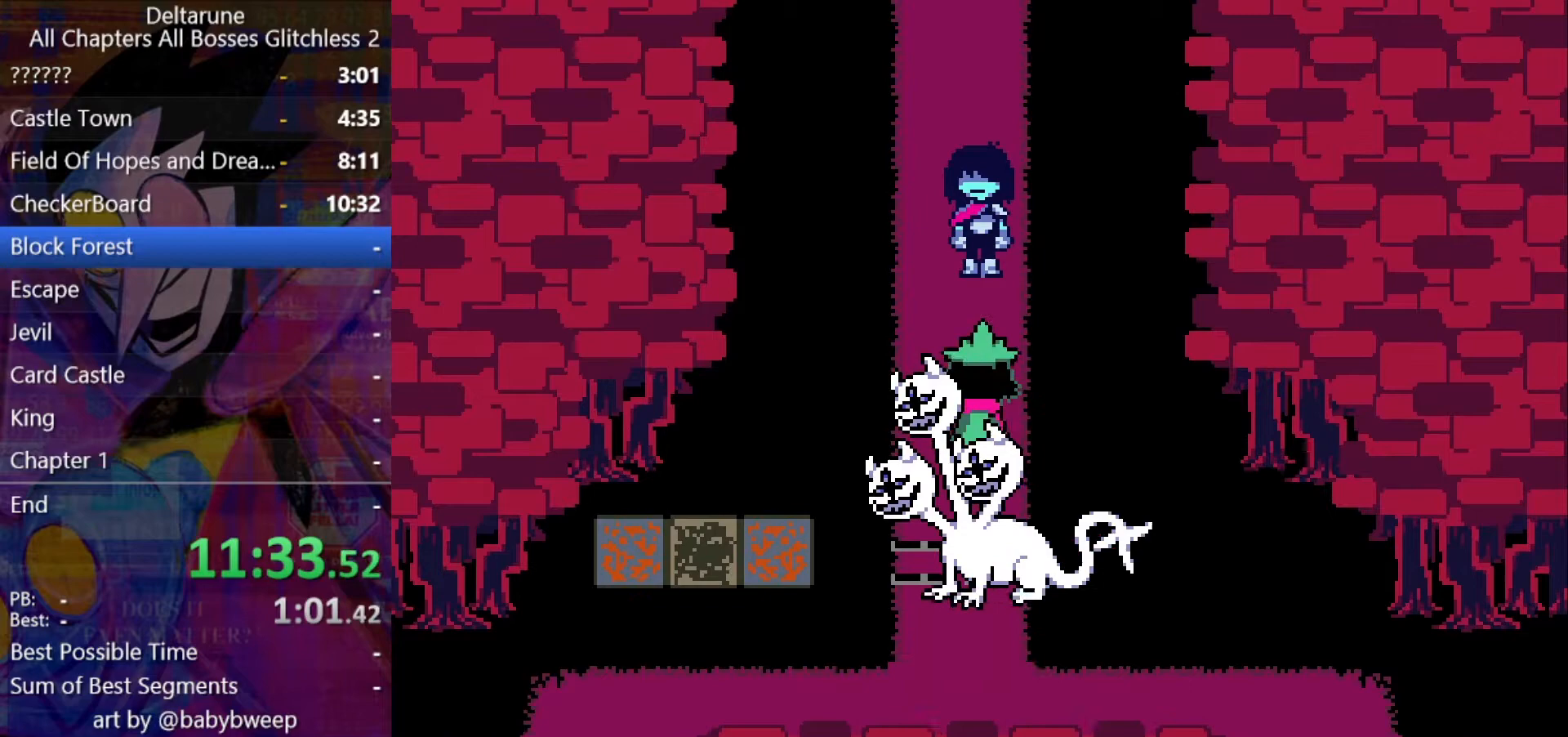
{"keys": ["shift"], "events": [[67, "return", "down"], [67, "z", "down"], [100, "z", "up"], [167, "return", "up"], [200, "return", "down"], [200, "z", "down"], [267, "z", "up"], [300, "z", "down"], [333, "return", "up"], [400, "z", "up"]]}
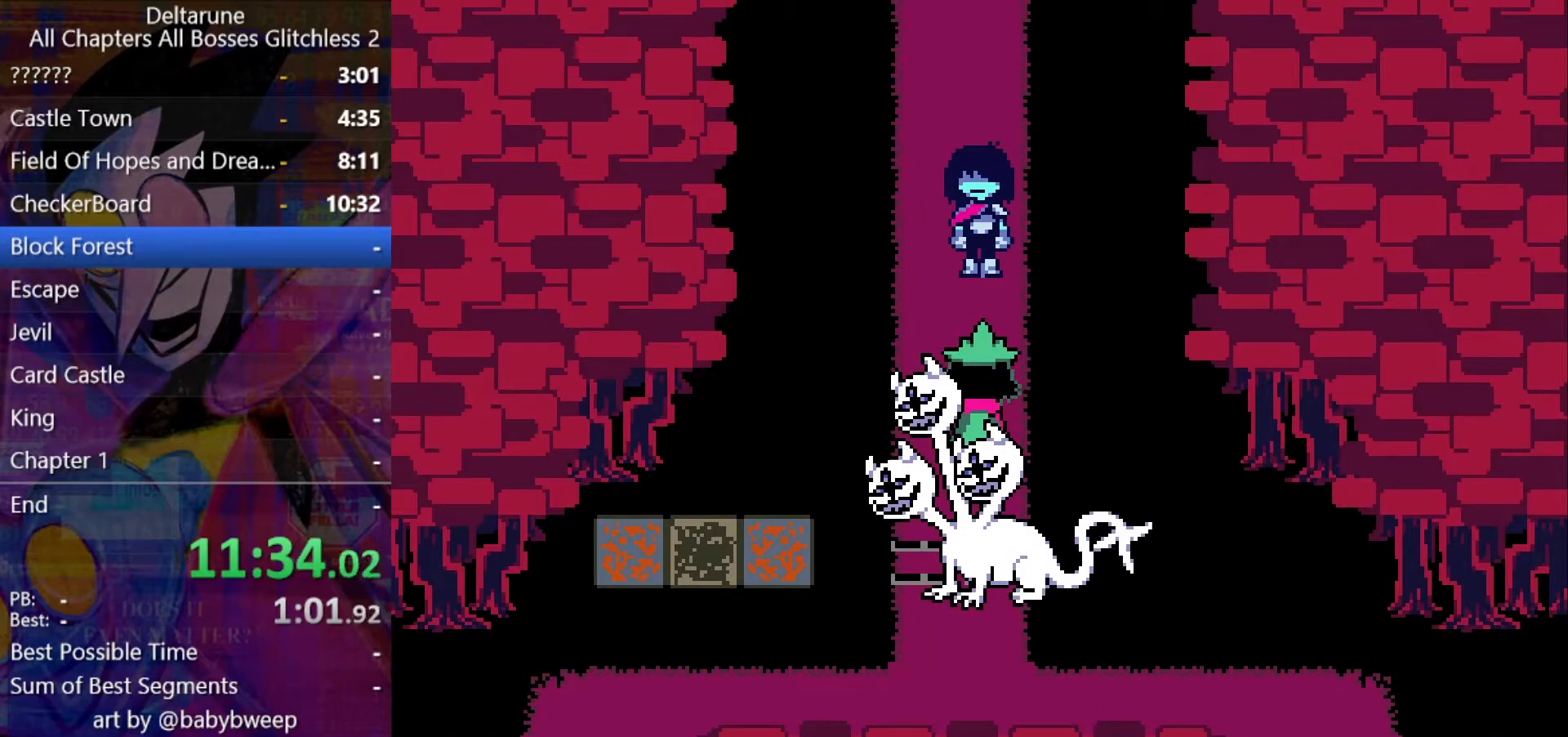
{"keys": ["shift"], "events": []}
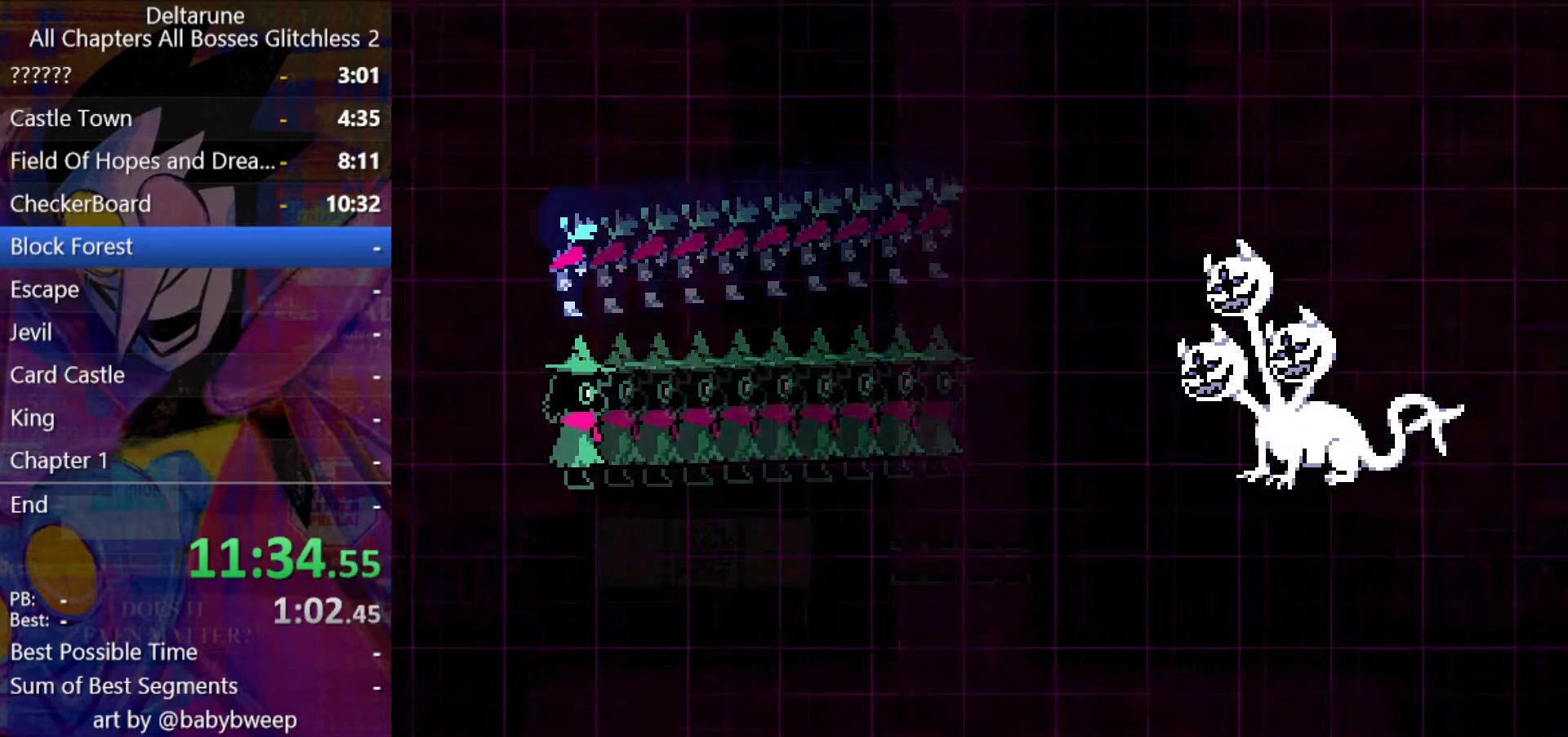
{"keys": ["shift"], "events": []}
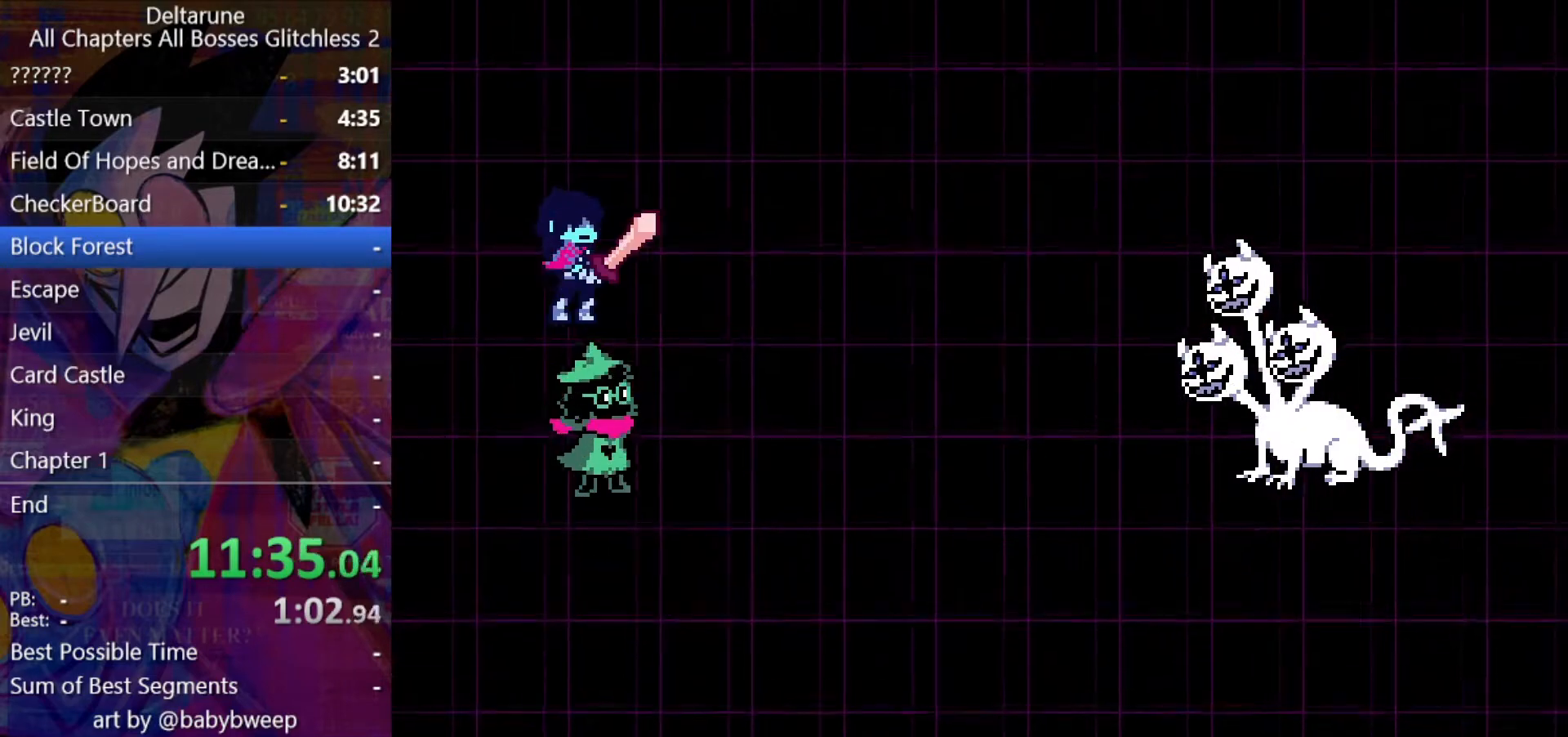
{"keys": ["shift", "z"], "events": [[167, "right", "down"], [200, "right", "up"], [233, "right", "down"], [300, "right", "up"], [400, "z", "down"], [433, "z", "up"], [467, "z", "down"]]}
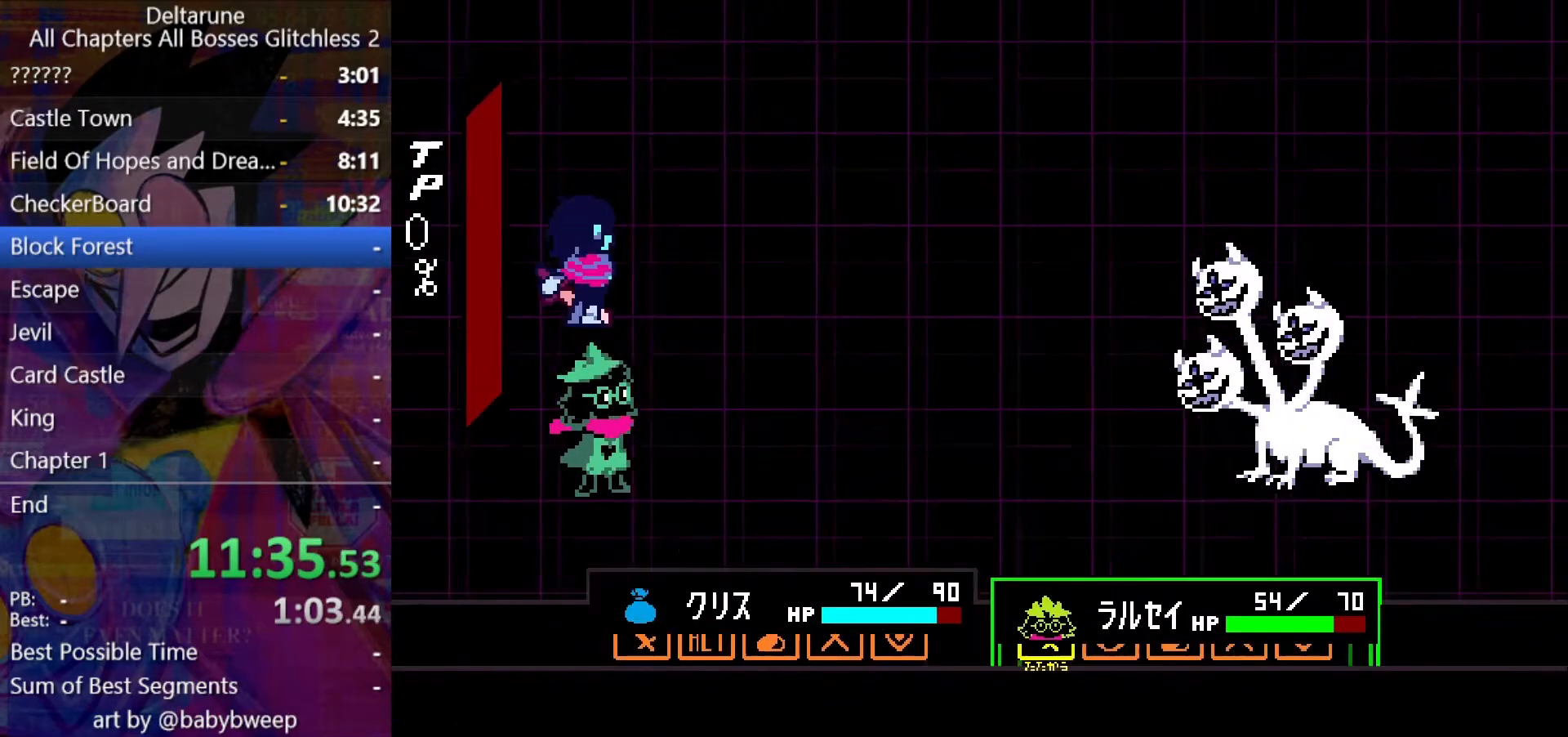
{"keys": ["shift"], "events": [[67, "left", "down"], [67, "z", "up"], [133, "left", "up"], [233, "z", "down"], [267, "z", "up"], [367, "return", "down"], [400, "return", "up"], [400, "z", "down"], [467, "z", "up"]]}
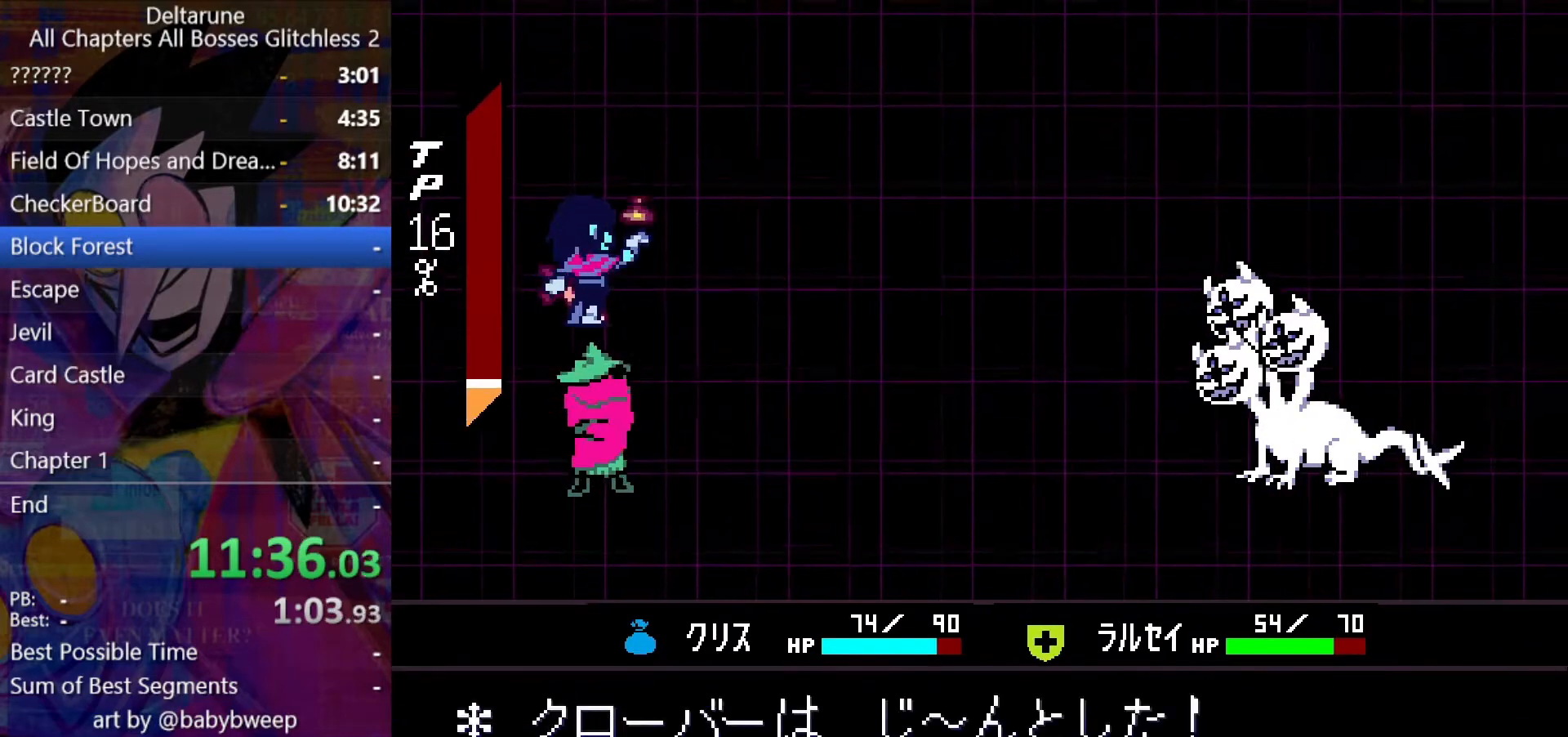
{"keys": ["shift", "z"], "events": [[33, "return", "down"], [33, "z", "down"], [100, "return", "up"], [100, "z", "up"], [133, "return", "down"], [200, "return", "up"], [200, "z", "down"], [233, "return", "down"], [233, "z", "up"], [267, "return", "up"], [267, "z", "down"], [333, "return", "down"], [367, "return", "up"], [367, "z", "up"], [433, "return", "down"], [433, "z", "down"], [467, "return", "up"]]}
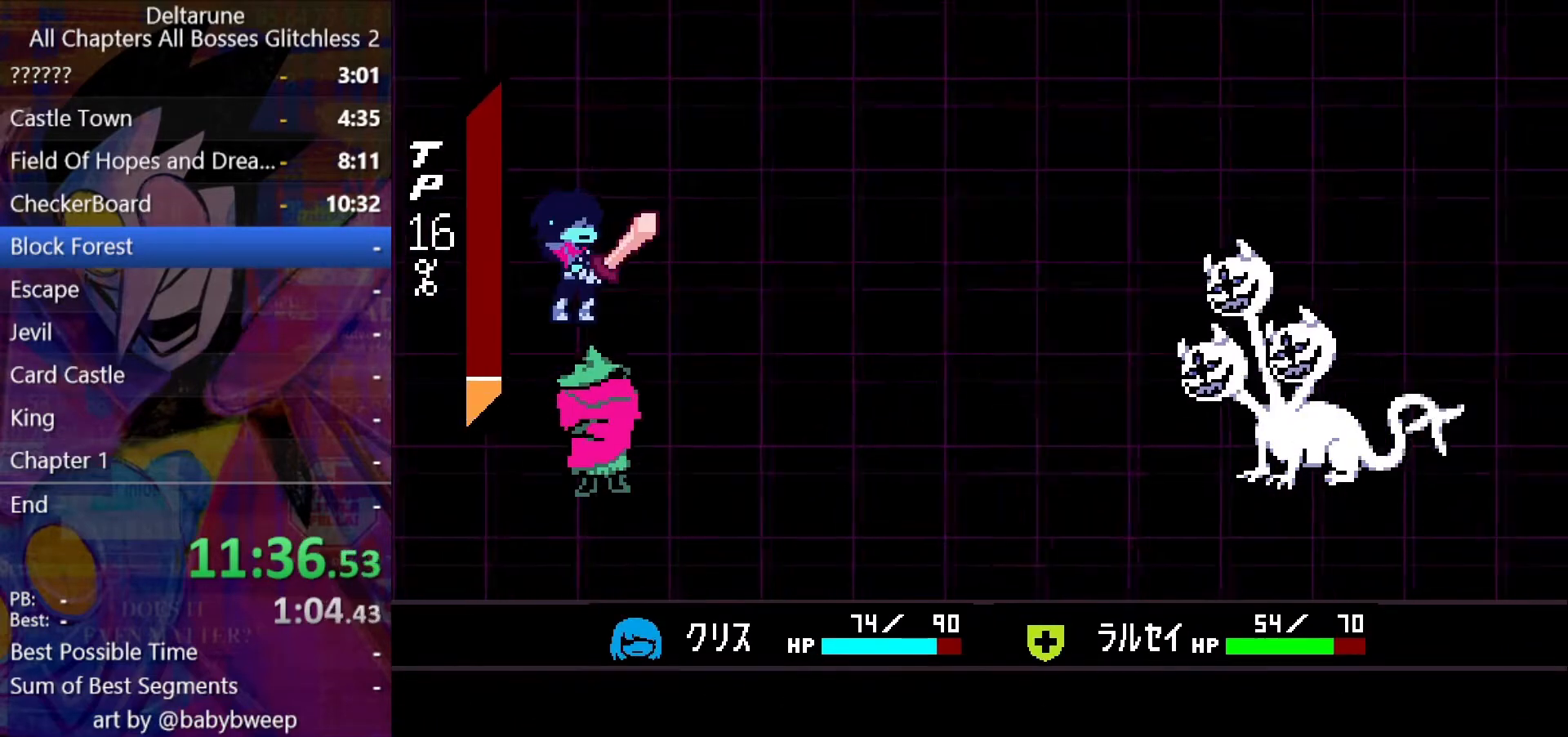
{"keys": ["shift", "z"], "events": [[33, "return", "down"], [33, "z", "up"], [67, "return", "up"], [67, "z", "down"], [100, "return", "down"], [167, "return", "up"], [167, "z", "up"], [200, "return", "down"], [200, "z", "down"], [267, "return", "up"], [267, "z", "up"], [300, "return", "down"], [333, "return", "up"], [333, "z", "down"], [400, "return", "down"], [400, "z", "up"], [500, "return", "up"], [500, "z", "down"]]}
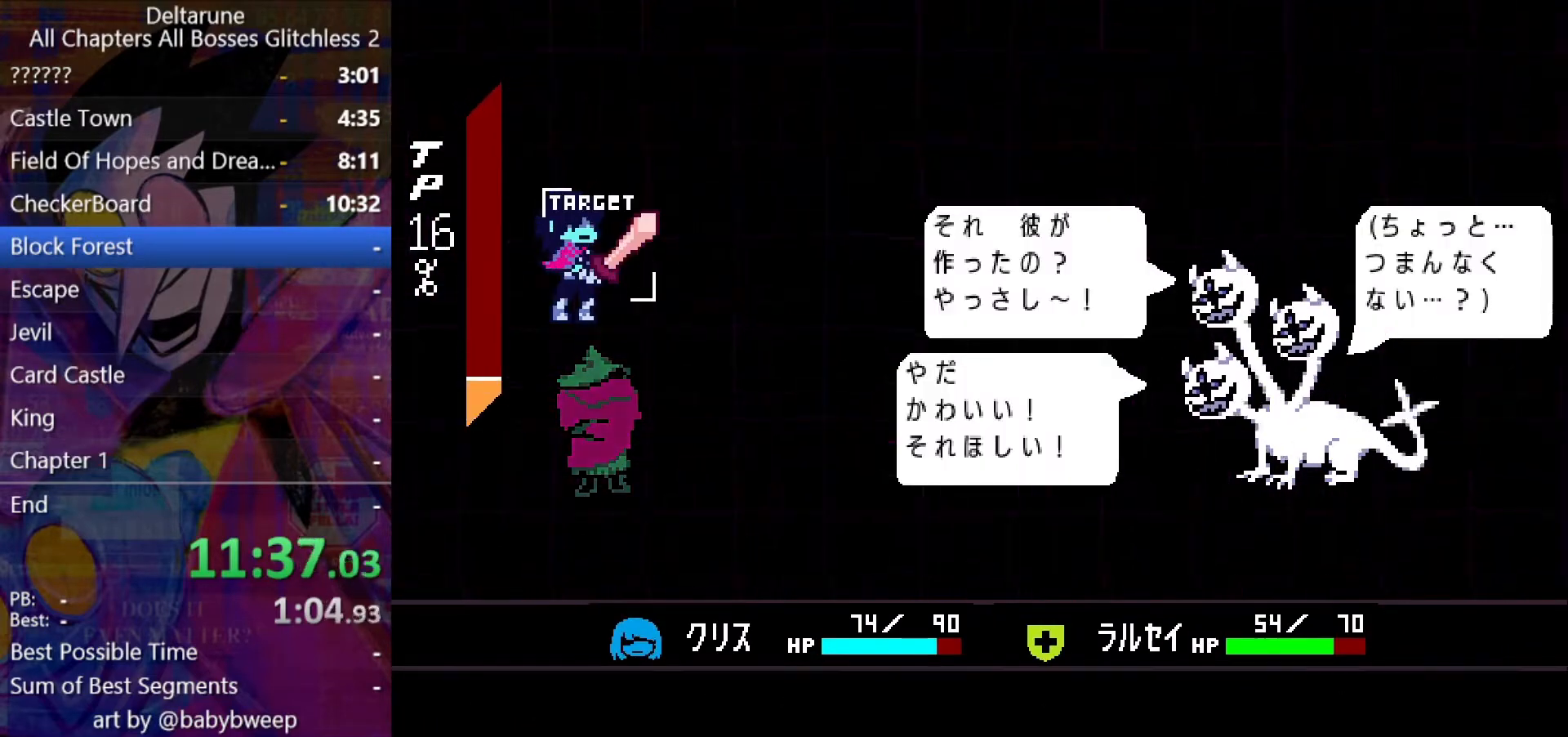
{"keys": ["shift"], "events": [[33, "return", "down"], [33, "z", "up"], [67, "return", "up"], [67, "z", "down"], [167, "z", "up"], [233, "return", "down"], [233, "z", "down"], [267, "return", "up"], [300, "z", "up"], [367, "z", "down"], [467, "z", "up"]]}
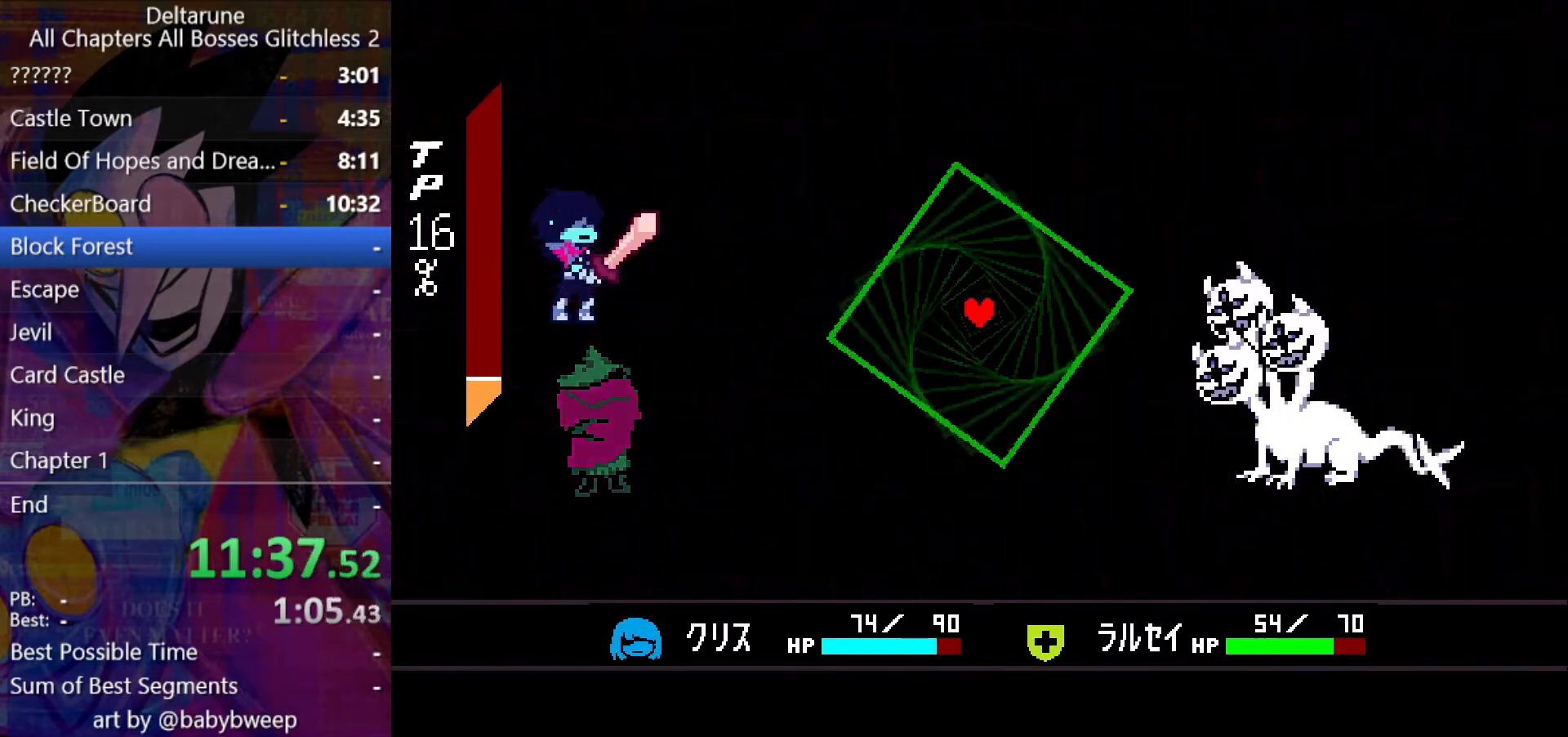
{"keys": ["down", "shift"], "events": [[500, "down", "down"]]}
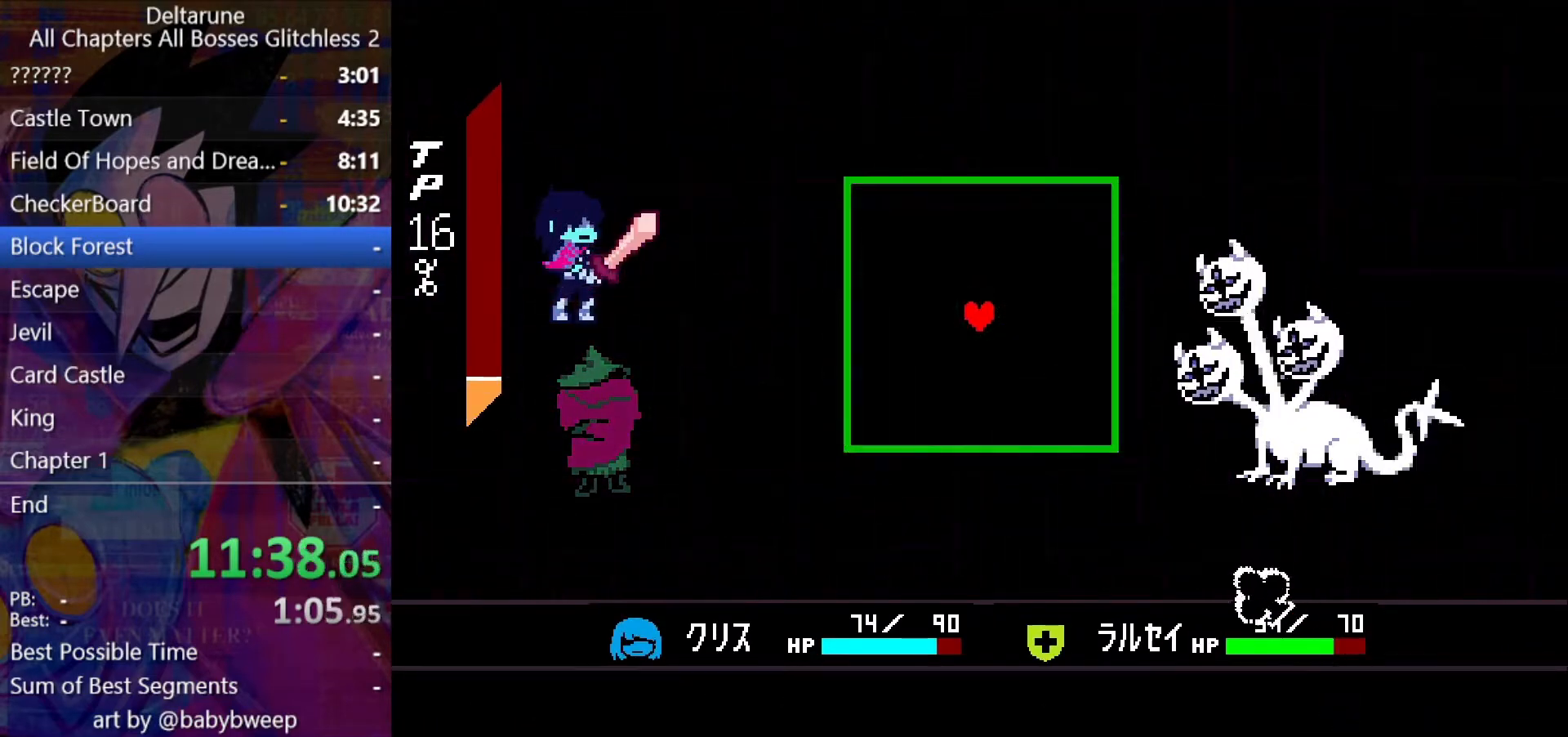
{"keys": ["shift"], "events": [[67, "down", "up"]]}
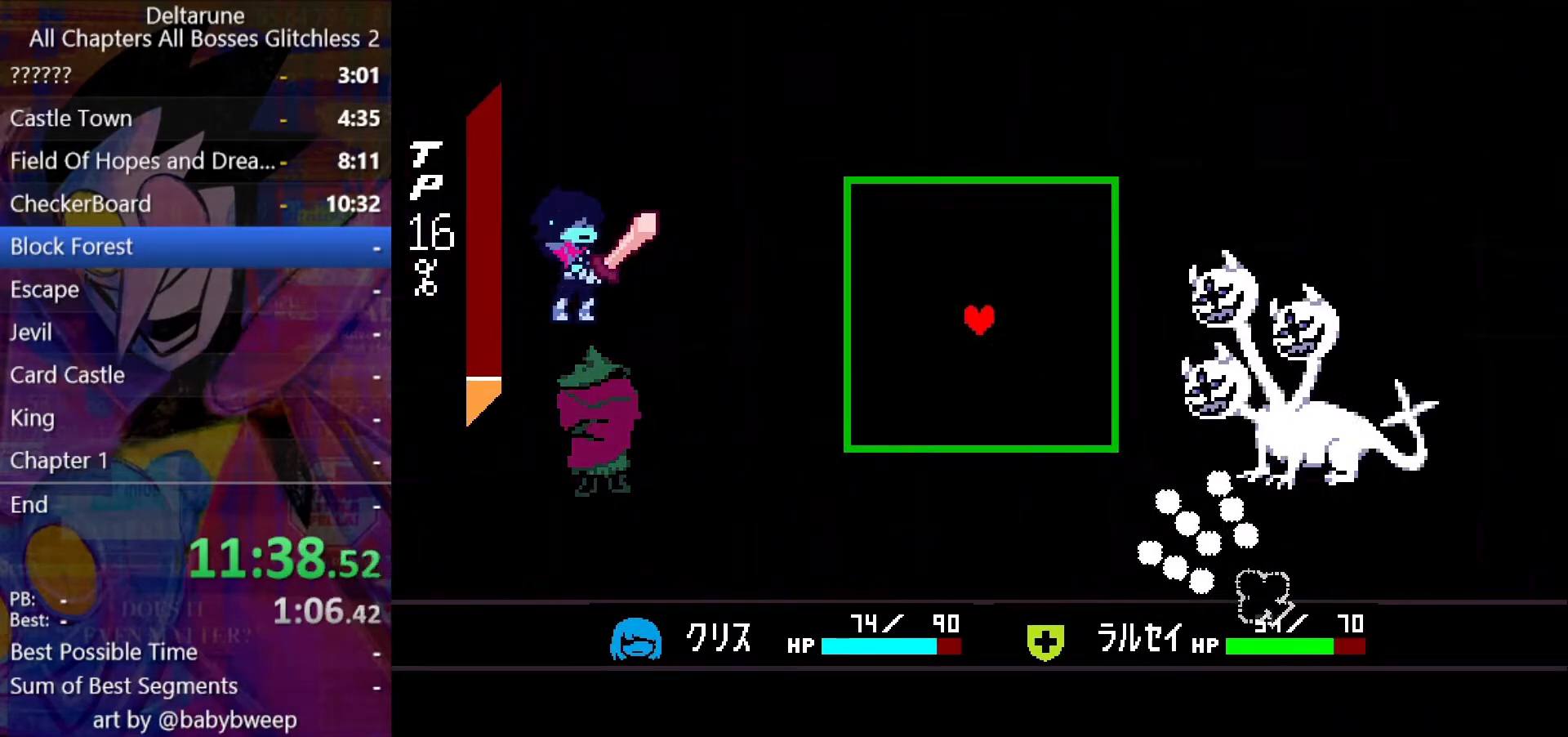
{"keys": ["down", "shift"], "events": [[33, "down", "down"]]}
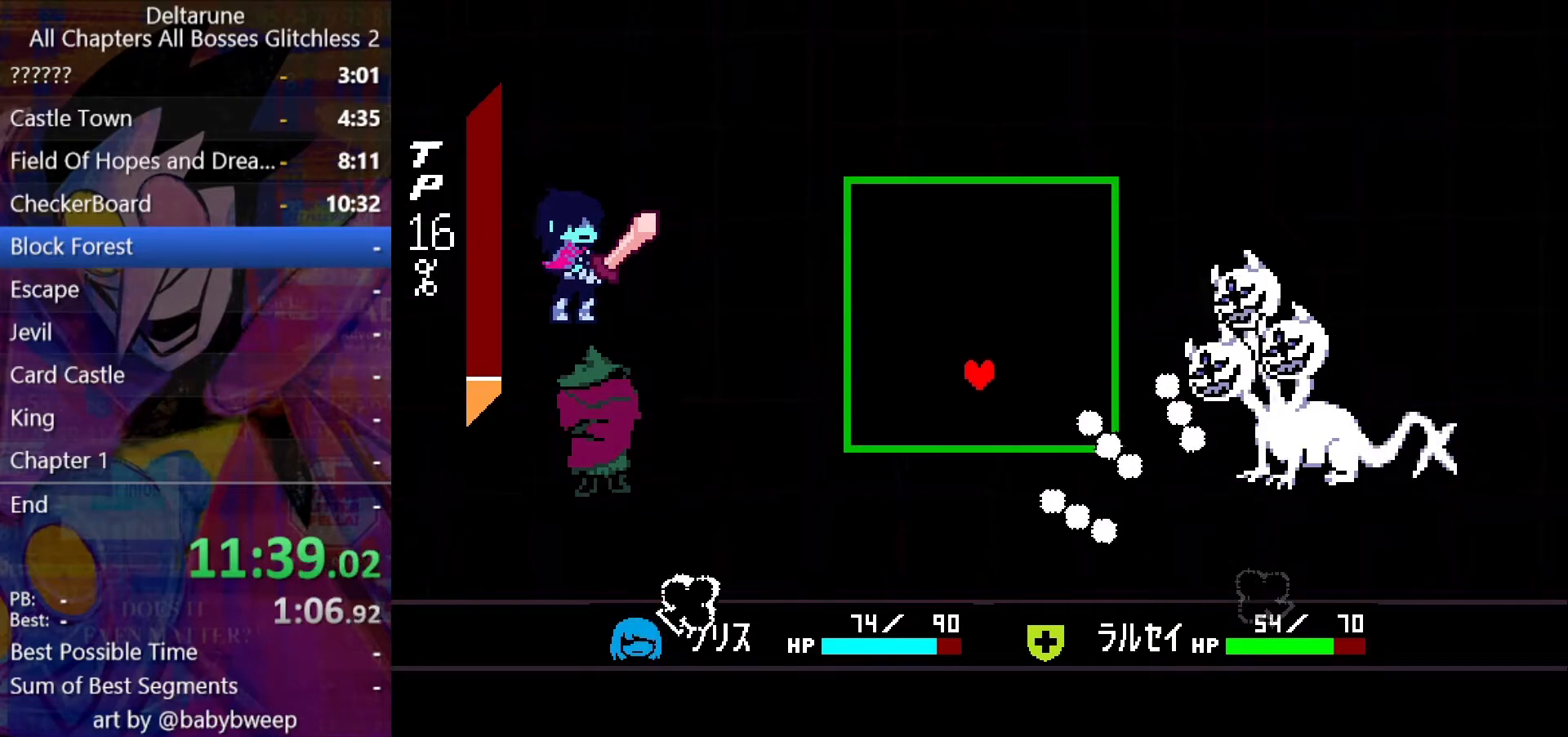
{"keys": ["left", "shift"], "events": [[100, "down", "up"], [100, "right", "down"], [133, "right", "up"], [233, "right", "down"], [267, "right", "up"], [500, "left", "down"]]}
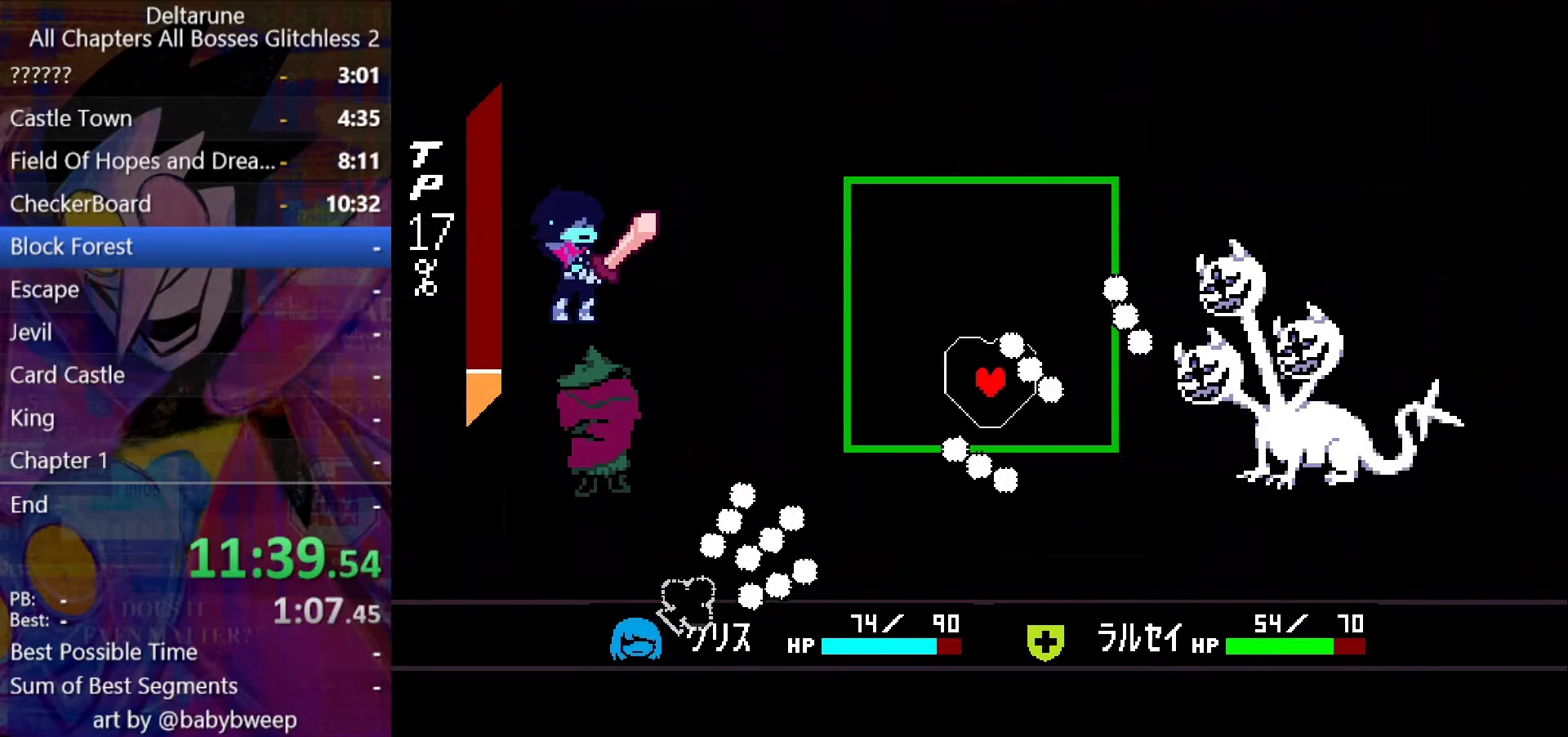
{"keys": ["left", "shift"], "events": []}
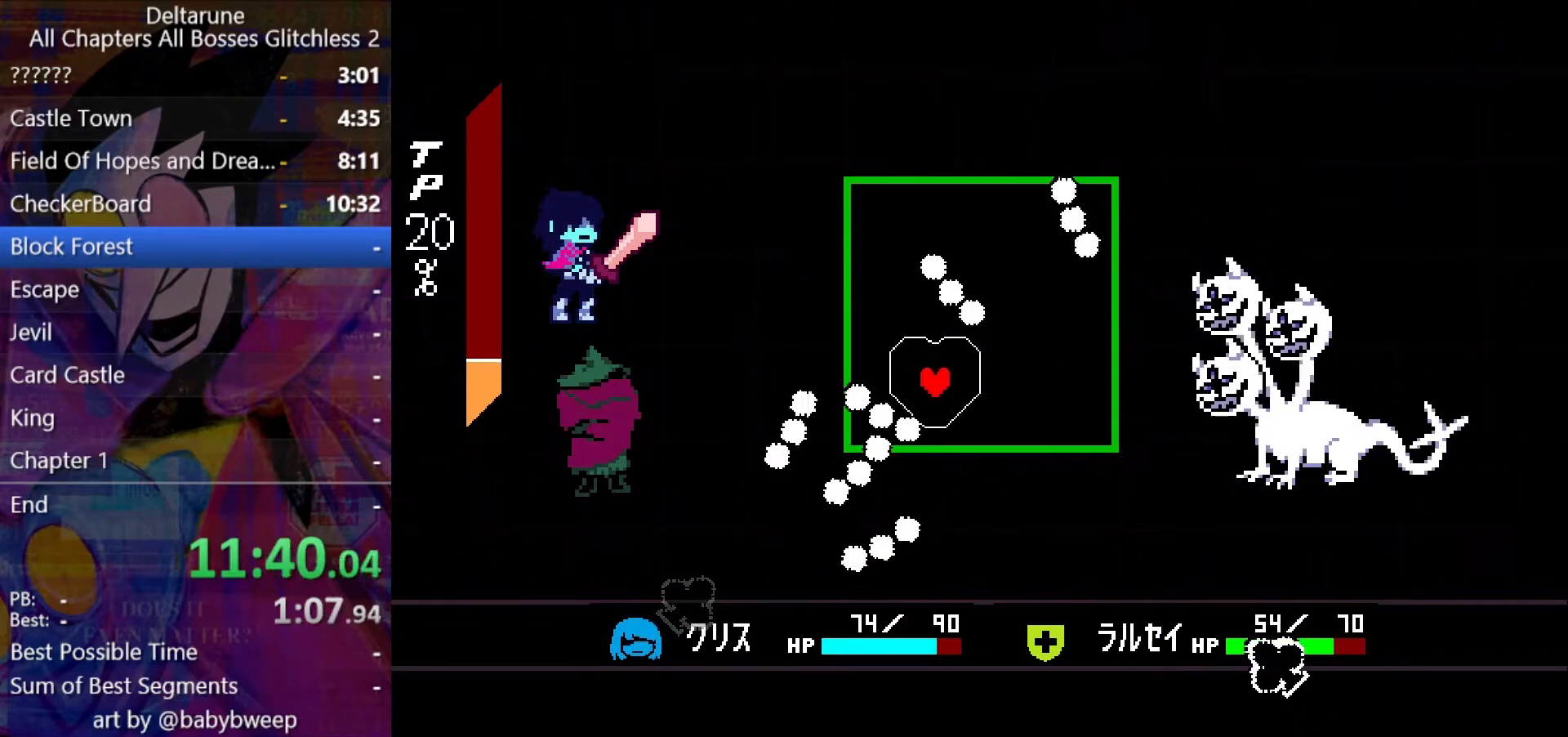
{"keys": ["shift"], "events": [[267, "left", "up"]]}
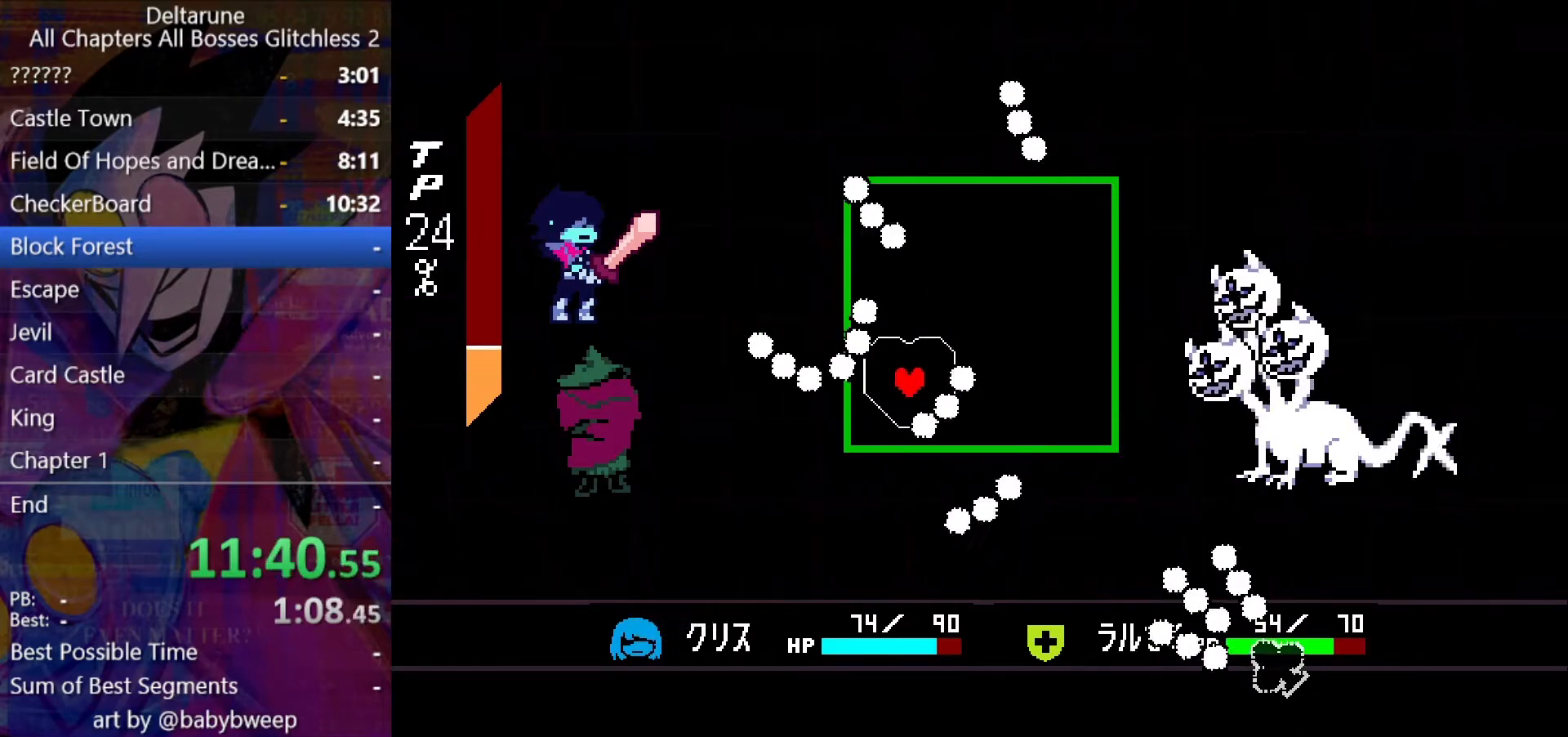
{"keys": ["right", "shift"], "events": [[133, "right", "down"]]}
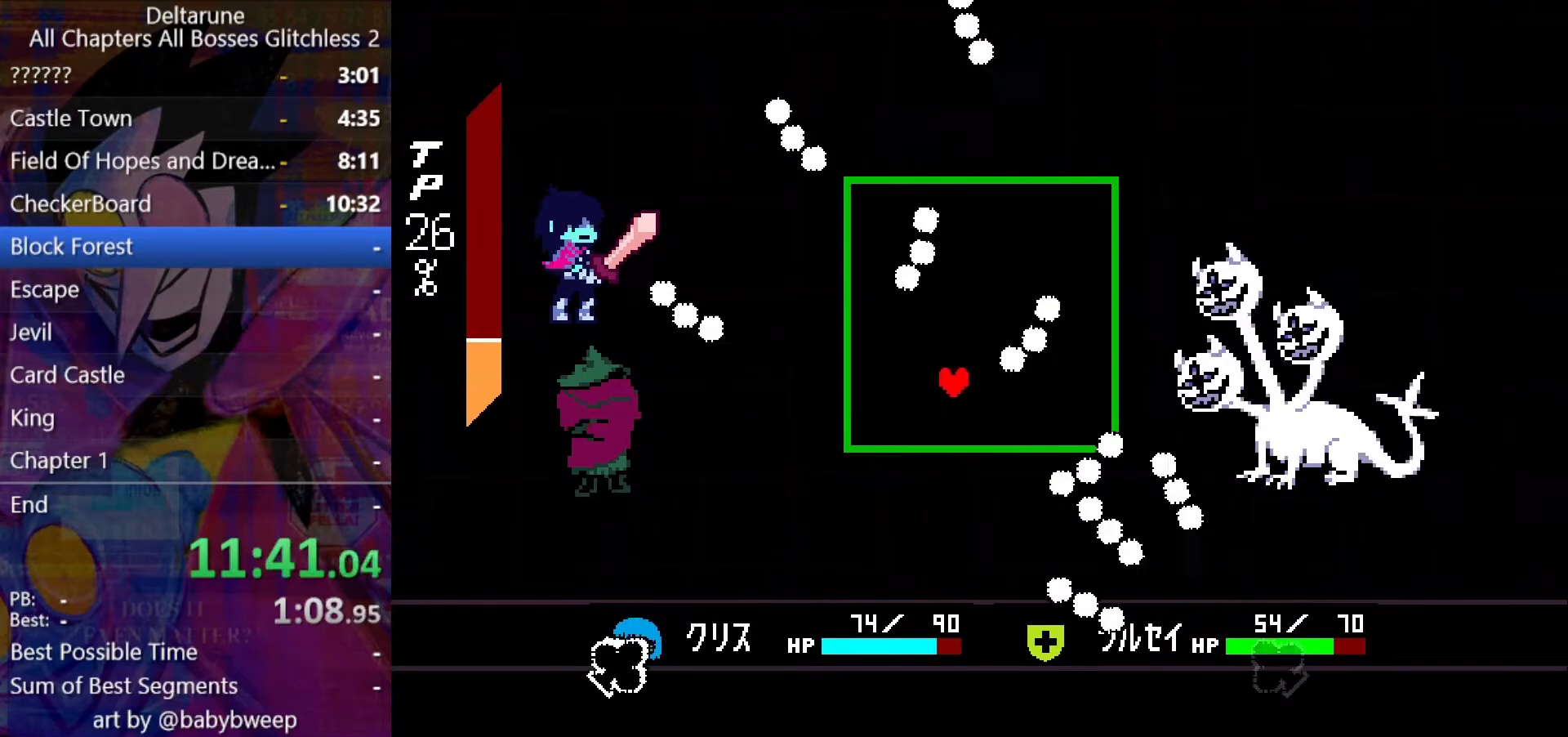
{"keys": ["right", "shift"], "events": []}
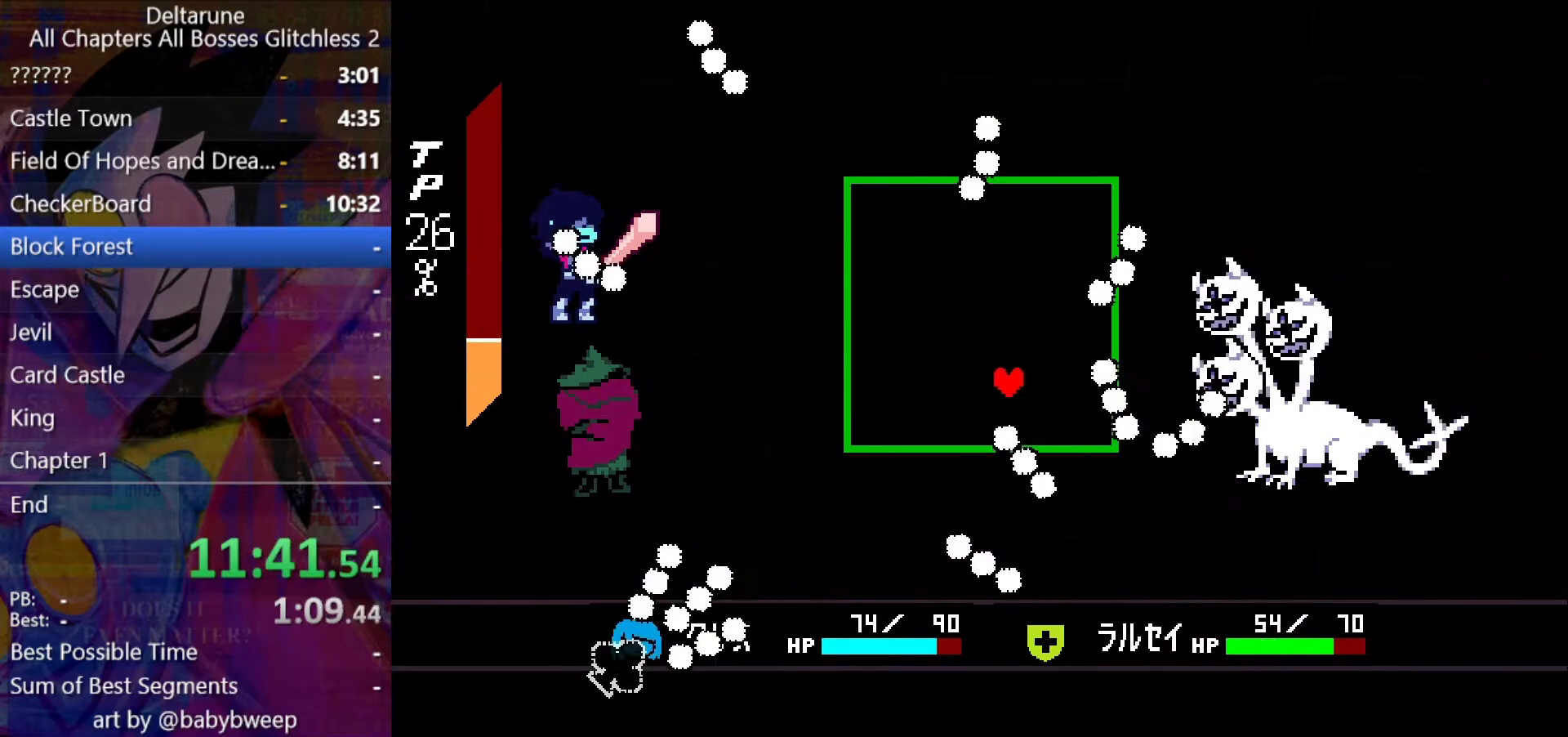
{"keys": ["shift"], "events": [[67, "right", "up"], [167, "left", "down"], [233, "left", "up"], [367, "left", "down"], [500, "left", "up"]]}
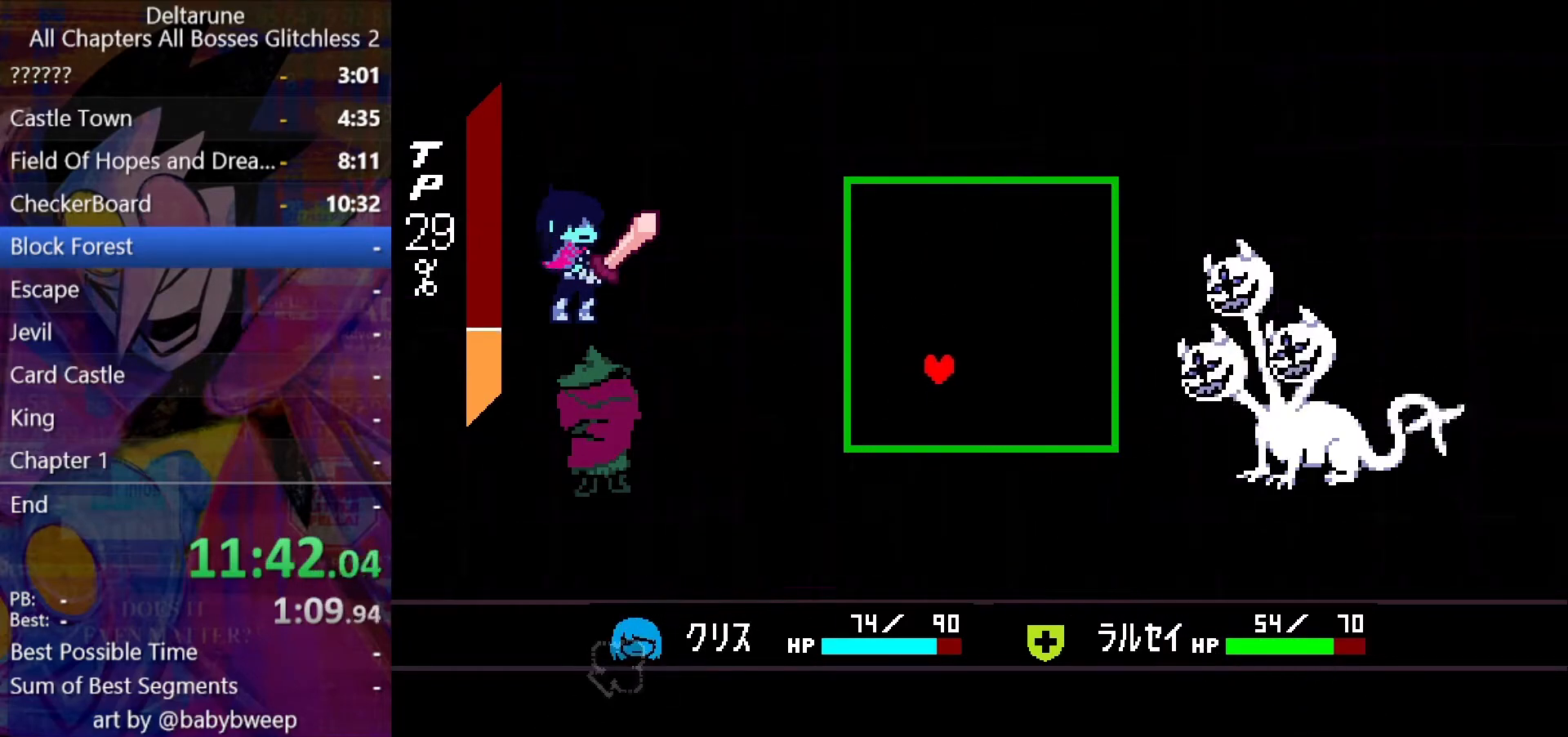
{"keys": ["shift"], "events": []}
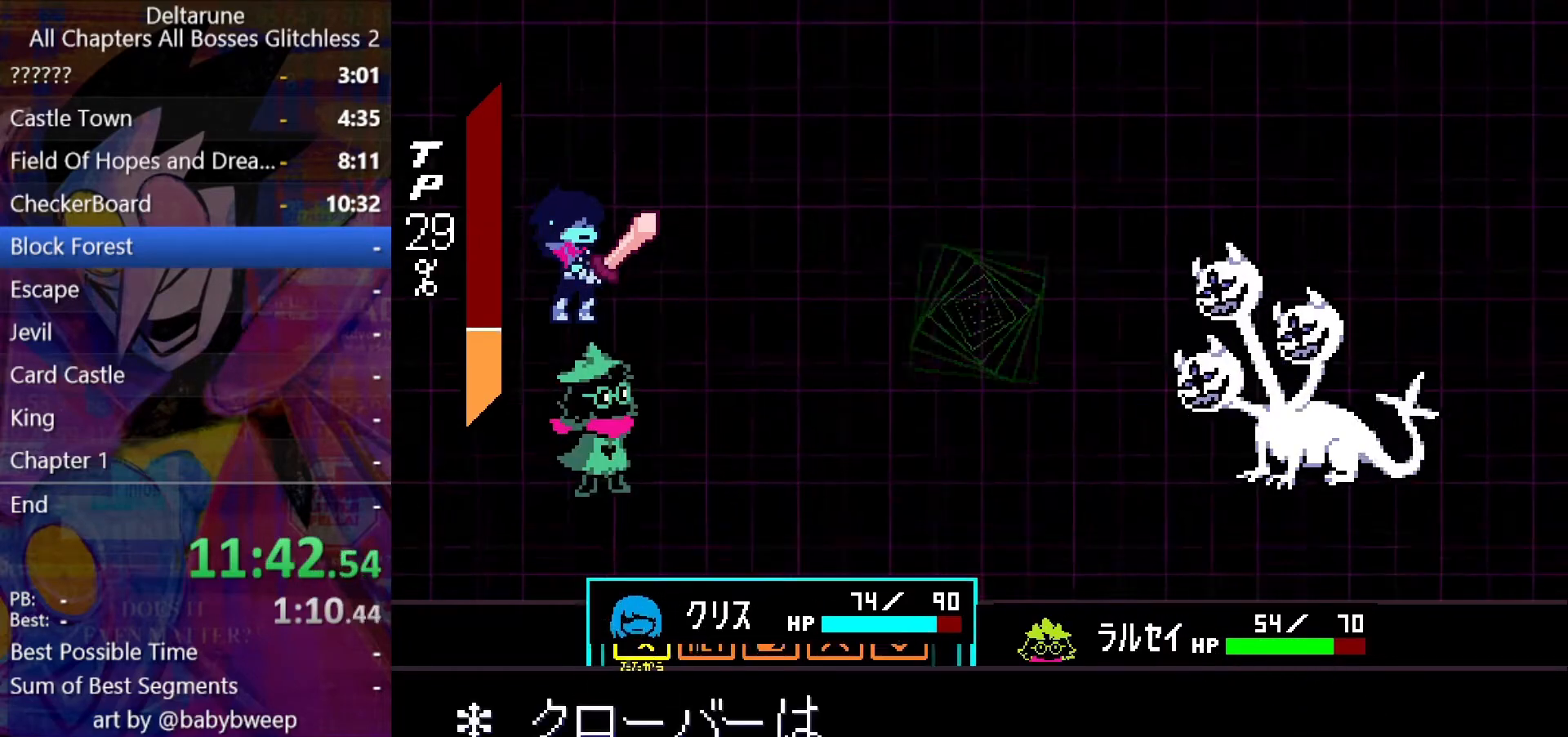
{"keys": ["shift"], "events": [[67, "right", "down"], [100, "right", "up"], [167, "right", "down"], [200, "right", "up"], [300, "z", "down"], [400, "z", "up"], [433, "z", "down"], [467, "z", "up"]]}
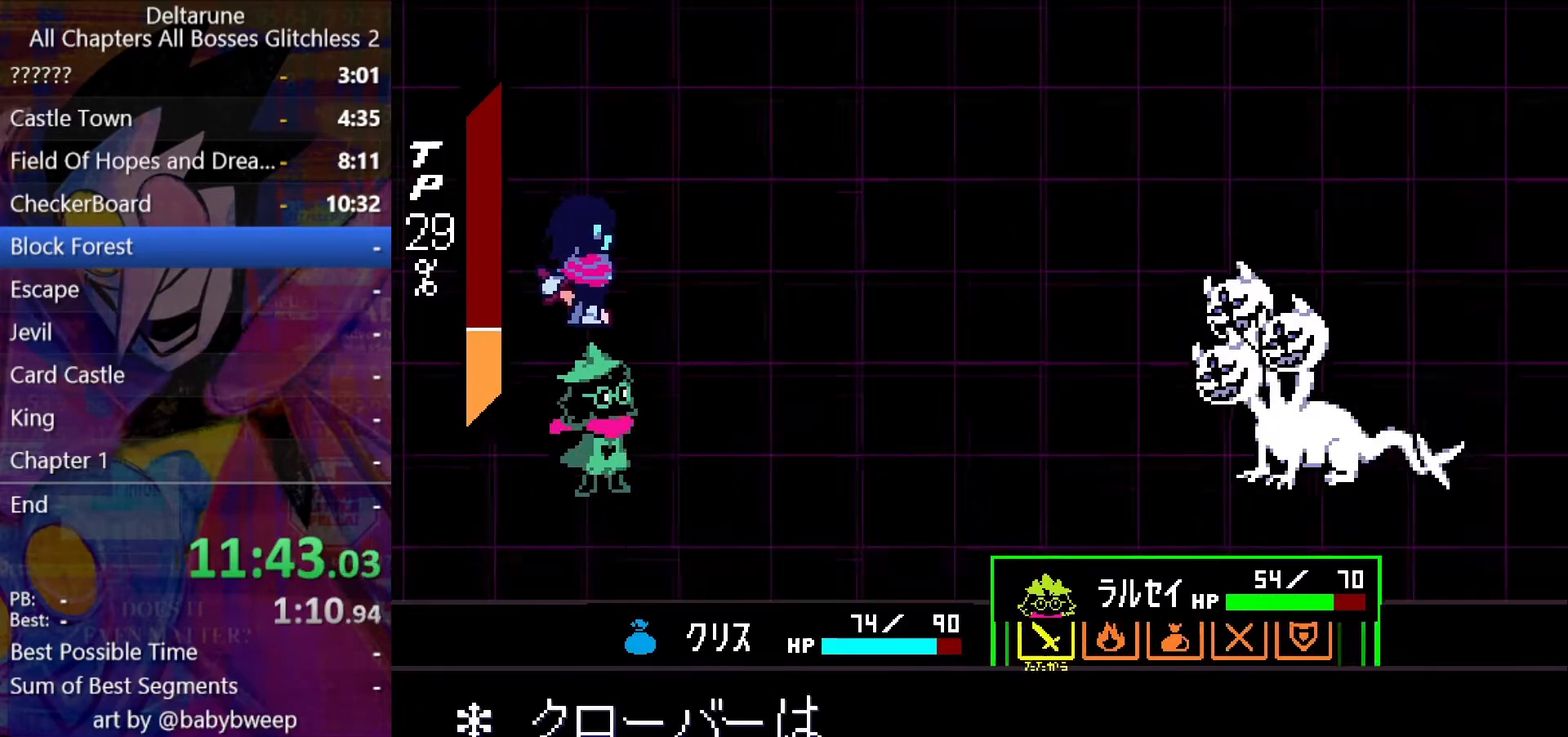
{"keys": ["shift"], "events": [[67, "left", "down"], [133, "left", "up"], [167, "left", "down"], [233, "left", "up"], [300, "z", "down"], [367, "z", "up"], [467, "z", "down"], [500, "z", "up"]]}
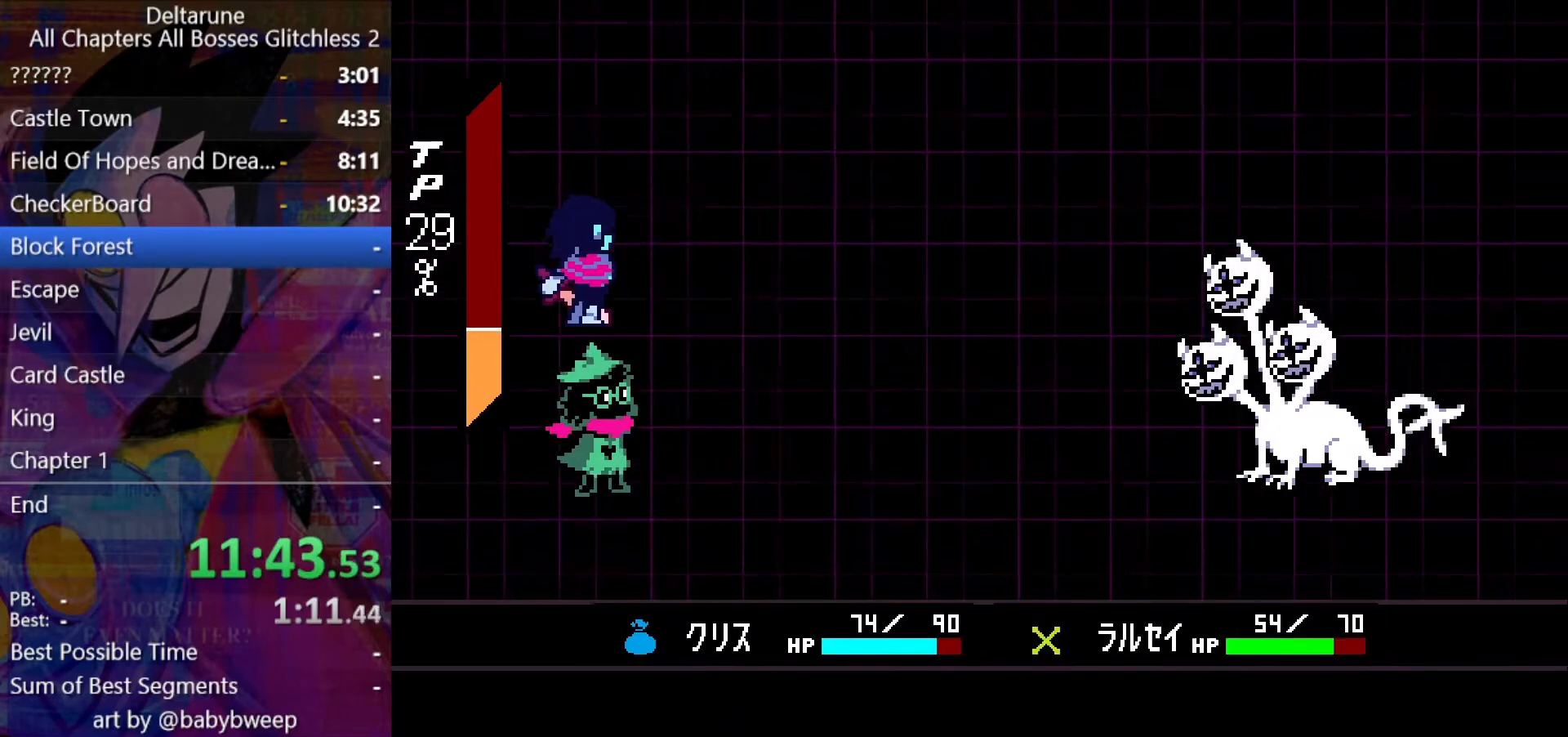
{"keys": ["shift", "up", "z"], "events": [[33, "return", "down"], [100, "return", "up"], [100, "z", "down"], [133, "z", "up"], [200, "return", "down"], [200, "z", "down"], [233, "return", "up"], [267, "return", "down"], [267, "z", "up"], [333, "return", "up"], [333, "z", "down"], [433, "z", "up"], [467, "up", "down"], [467, "z", "down"]]}
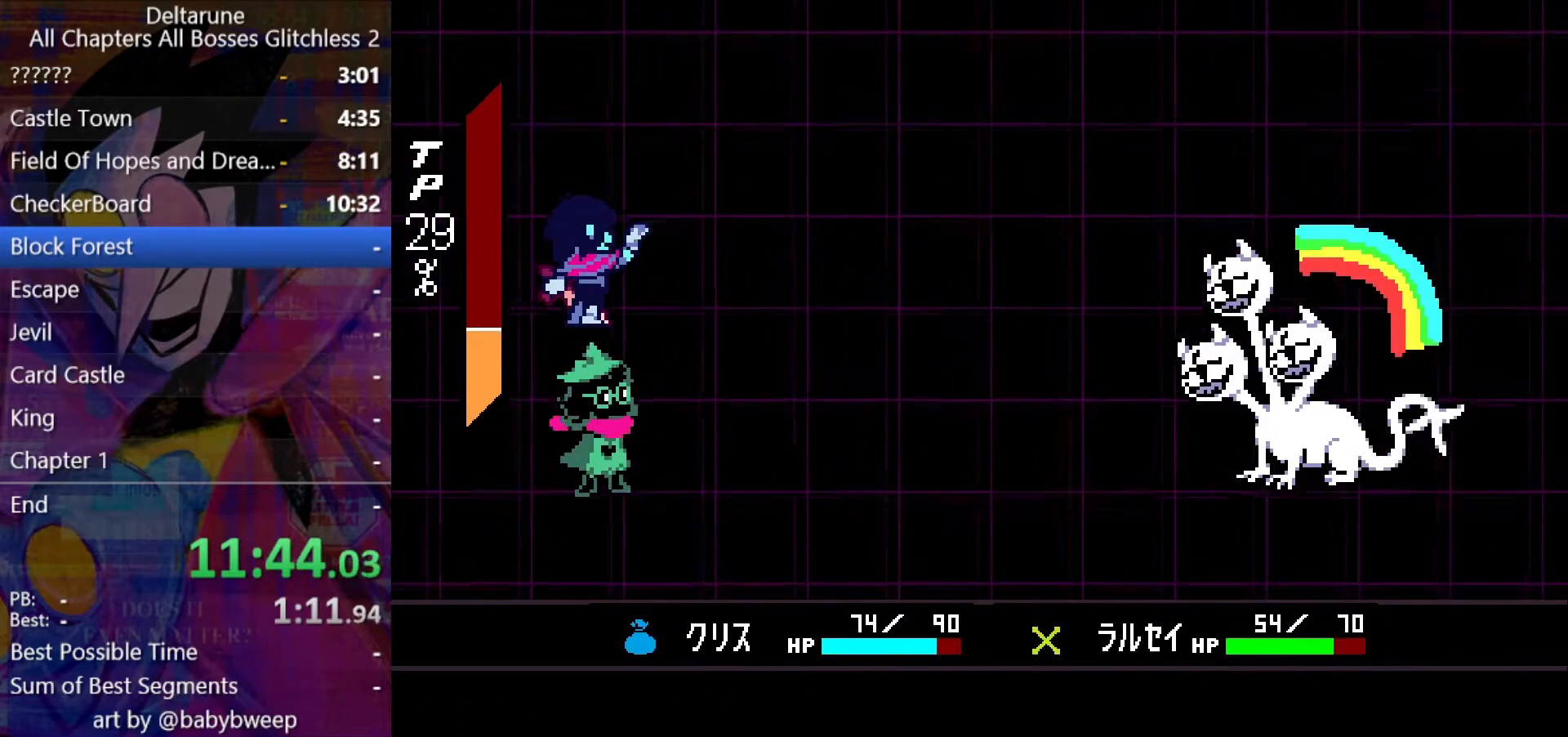
{"keys": ["return", "shift", "up", "z"], "events": [[67, "z", "up"], [100, "z", "down"], [167, "return", "down"], [200, "z", "up"], [233, "return", "up"], [233, "z", "down"], [300, "return", "down"], [300, "z", "up"], [400, "return", "up"], [400, "z", "down"], [433, "return", "down"], [433, "z", "up"], [500, "z", "down"]]}
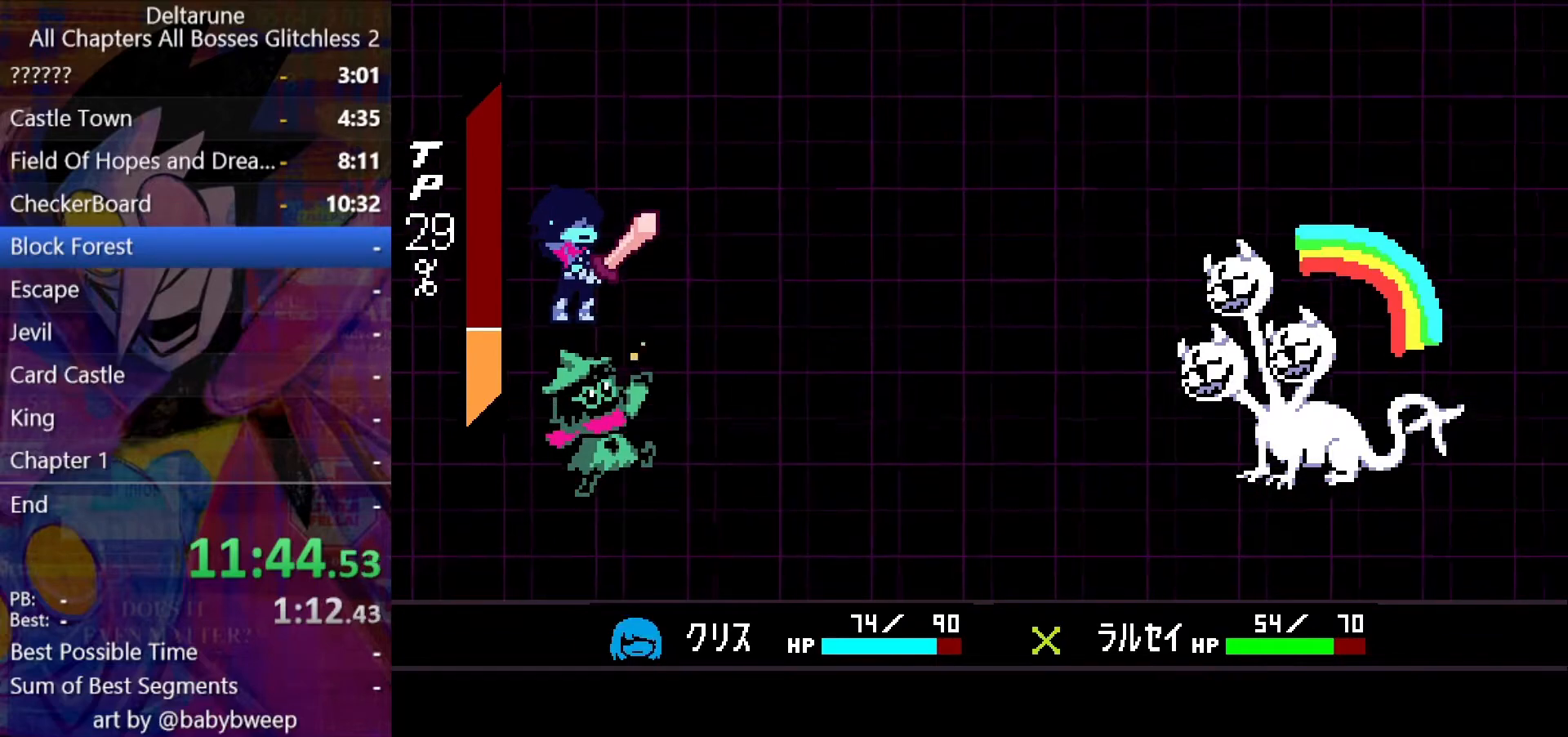
{"keys": ["return", "shift", "up", "z"], "events": [[33, "return", "up"], [67, "return", "down"], [67, "z", "up"], [133, "z", "down"], [167, "return", "up"], [233, "return", "down"], [233, "z", "up"], [267, "z", "down"], [300, "return", "up"], [300, "z", "up"], [367, "return", "down"], [400, "z", "down"], [467, "return", "up"], [467, "z", "up"], [500, "return", "down"], [500, "z", "down"]]}
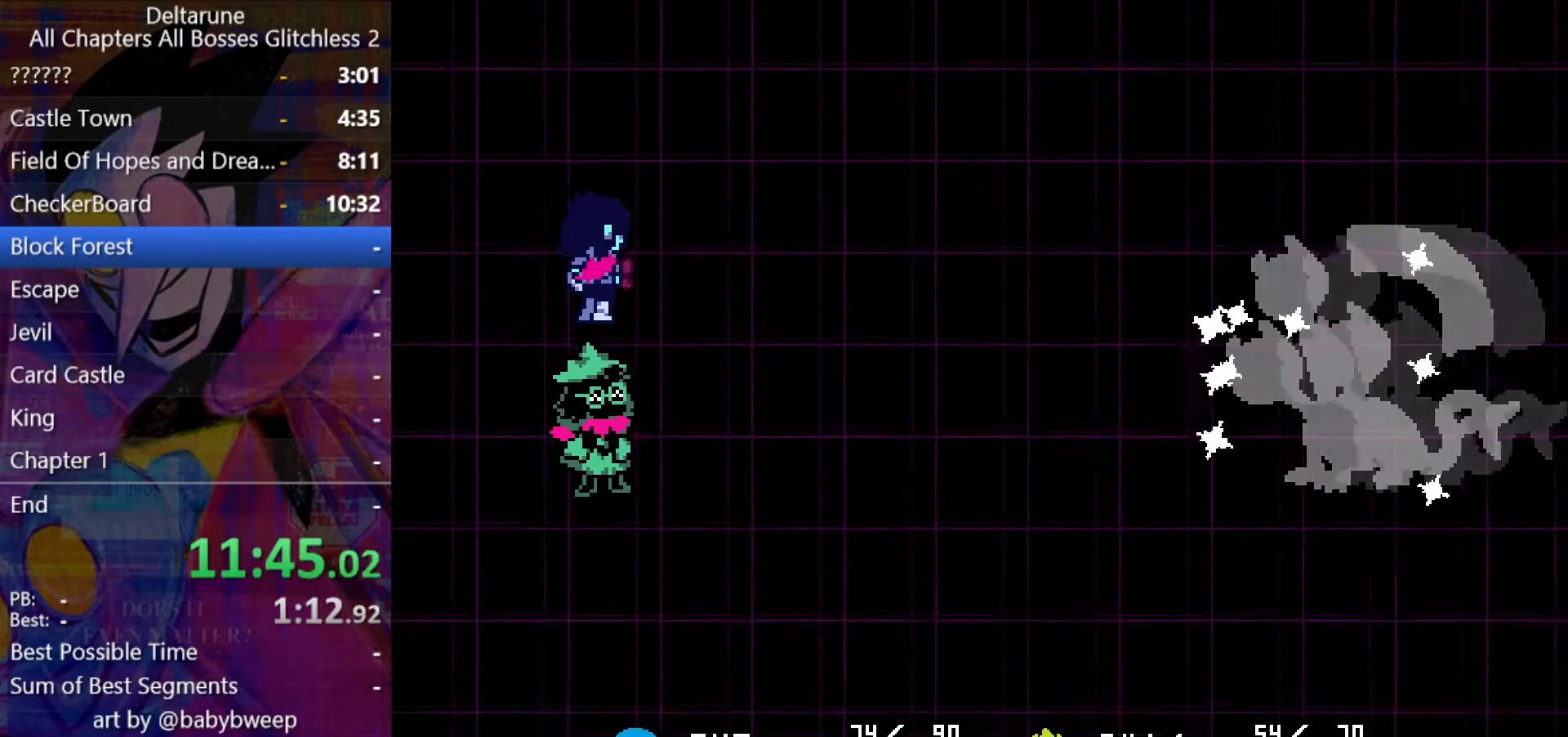
{"keys": ["shift", "up", "z"], "events": [[100, "return", "up"], [100, "z", "up"], [200, "z", "down"], [267, "z", "up"], [367, "z", "down"]]}
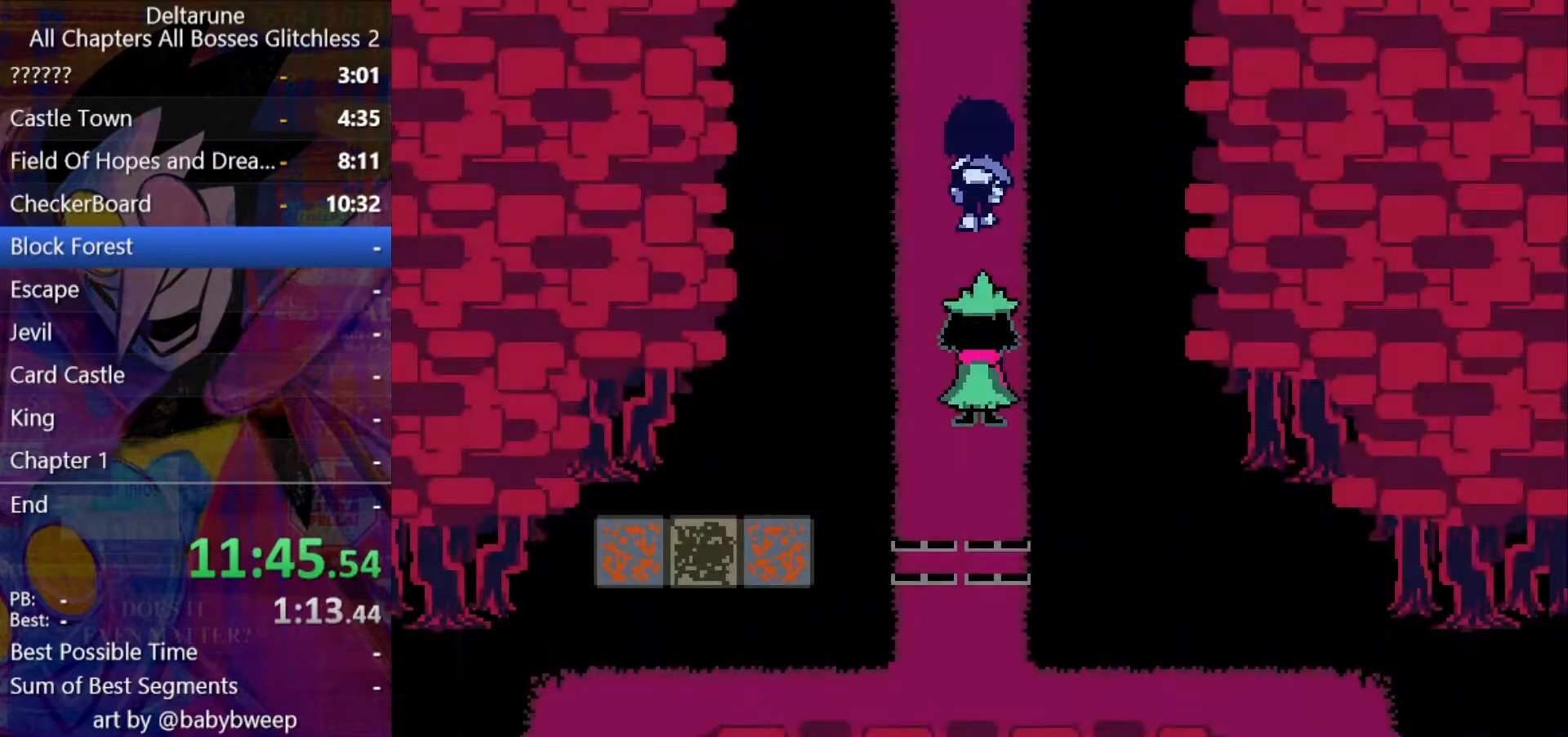
{"keys": ["shift", "up"], "events": [[33, "z", "up"]]}